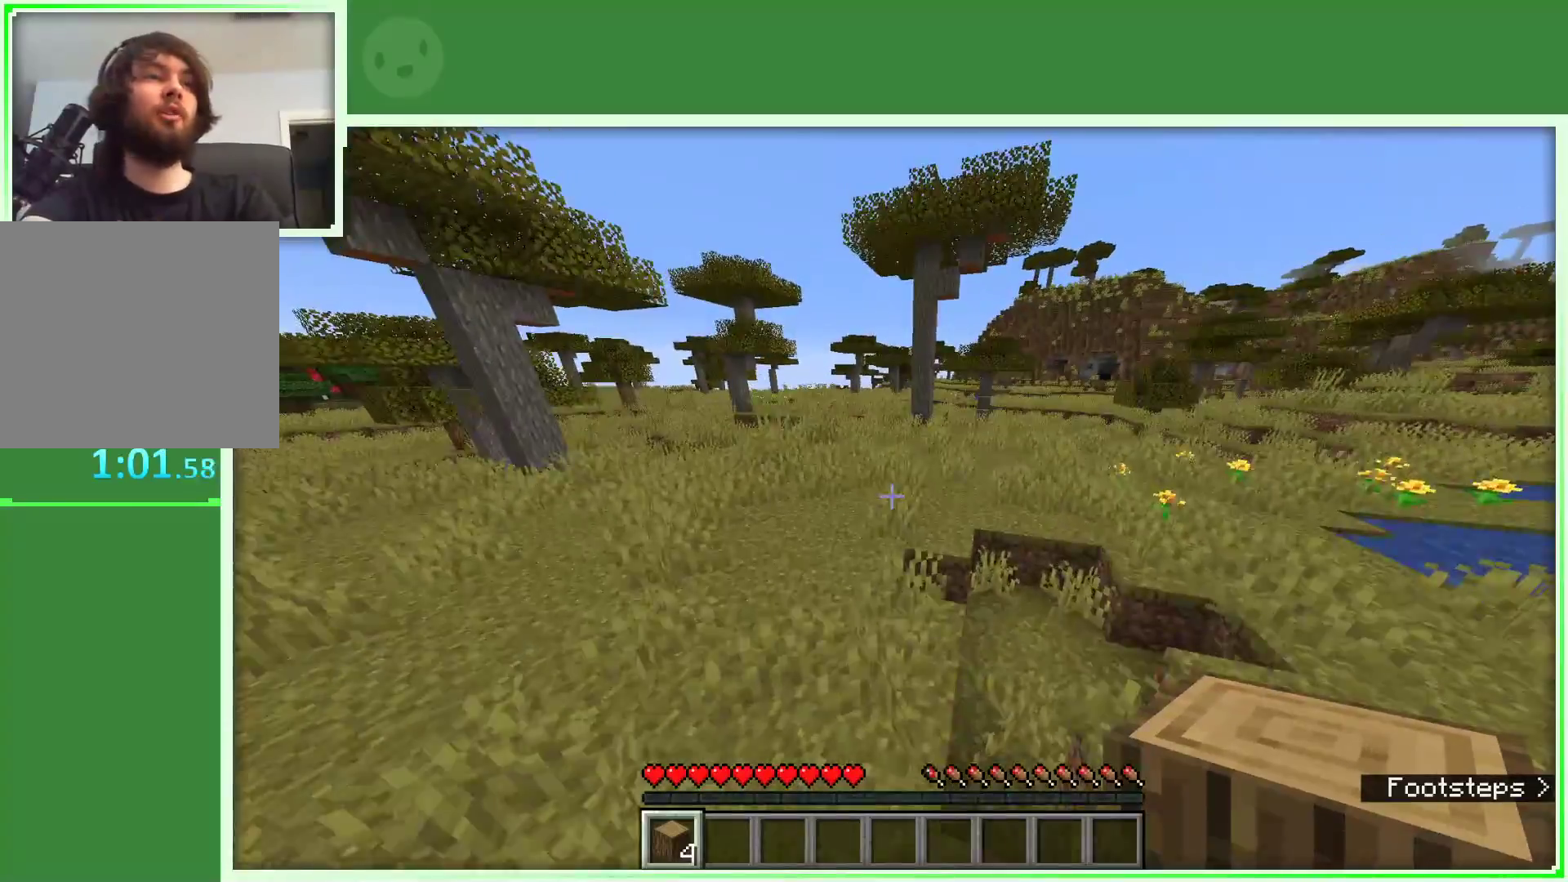
Gameplay with keyboard and mouse; each line is a JSON object with the keys and mouse buttons held at the frame after it. "events" lists presses ("down") and releases ("up") of "a", "d", "s", "space", "w", "mouse_left" and "mouse_right" between this image and that frame as [ms after this image, input, new state], when the widget could be followed in between. "mouse_left", "mouse_right" = the "left", "right" buttons of the "mouse" list. No other keys are recorded. Fast repeated clicks can show as one long hold. Not read: mouse_move.
{"keys": ["space", "w"], "mouse": [], "events": [[167, "a", "down"], [350, "a", "up"]]}
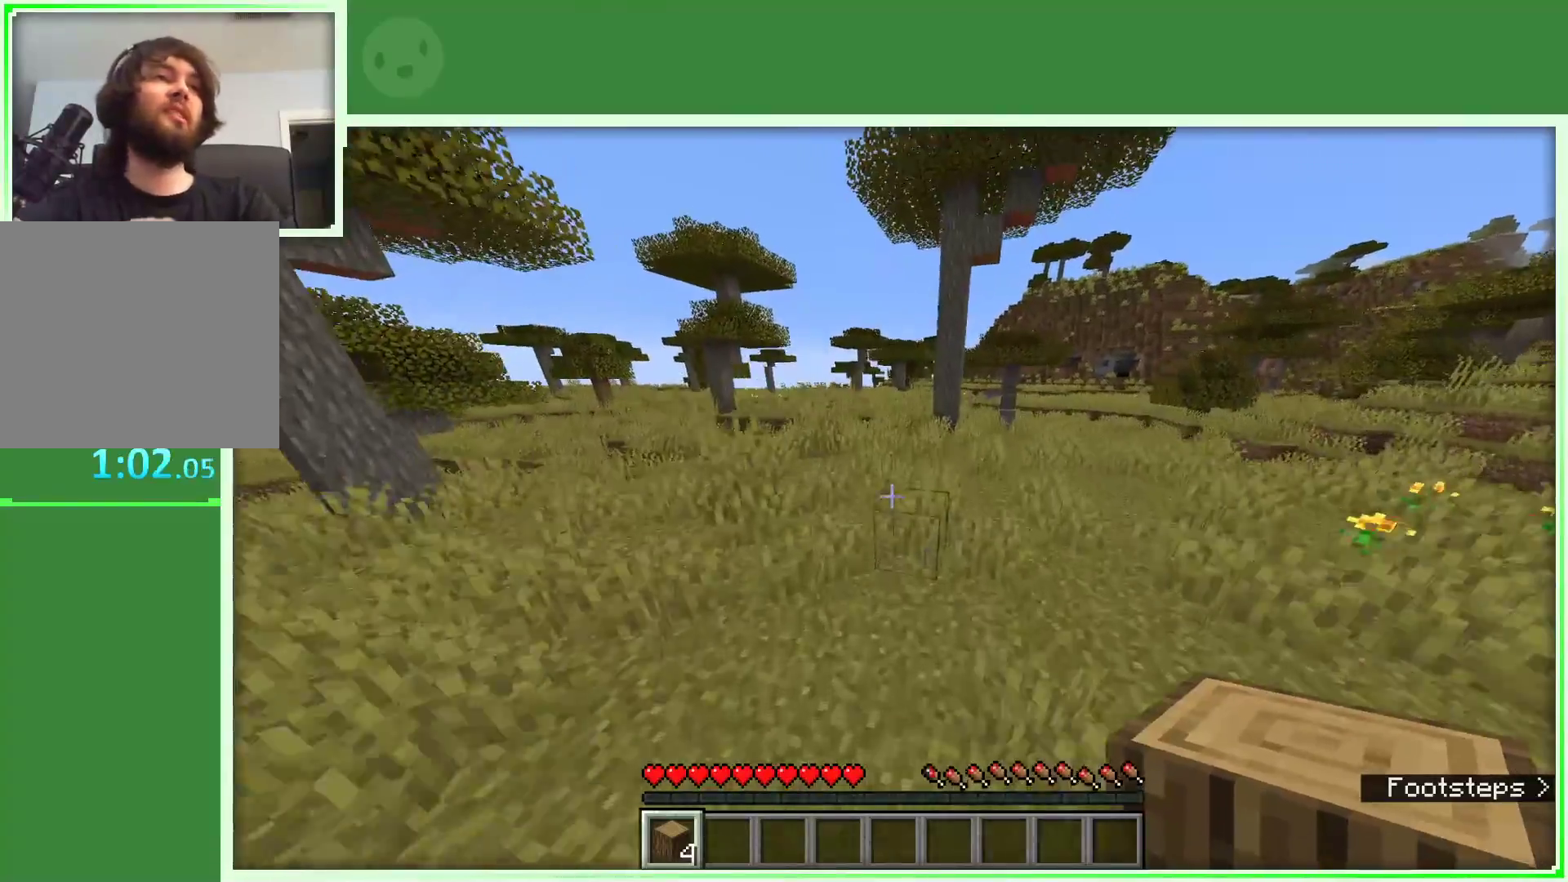
{"keys": ["space", "w"], "mouse": [], "events": []}
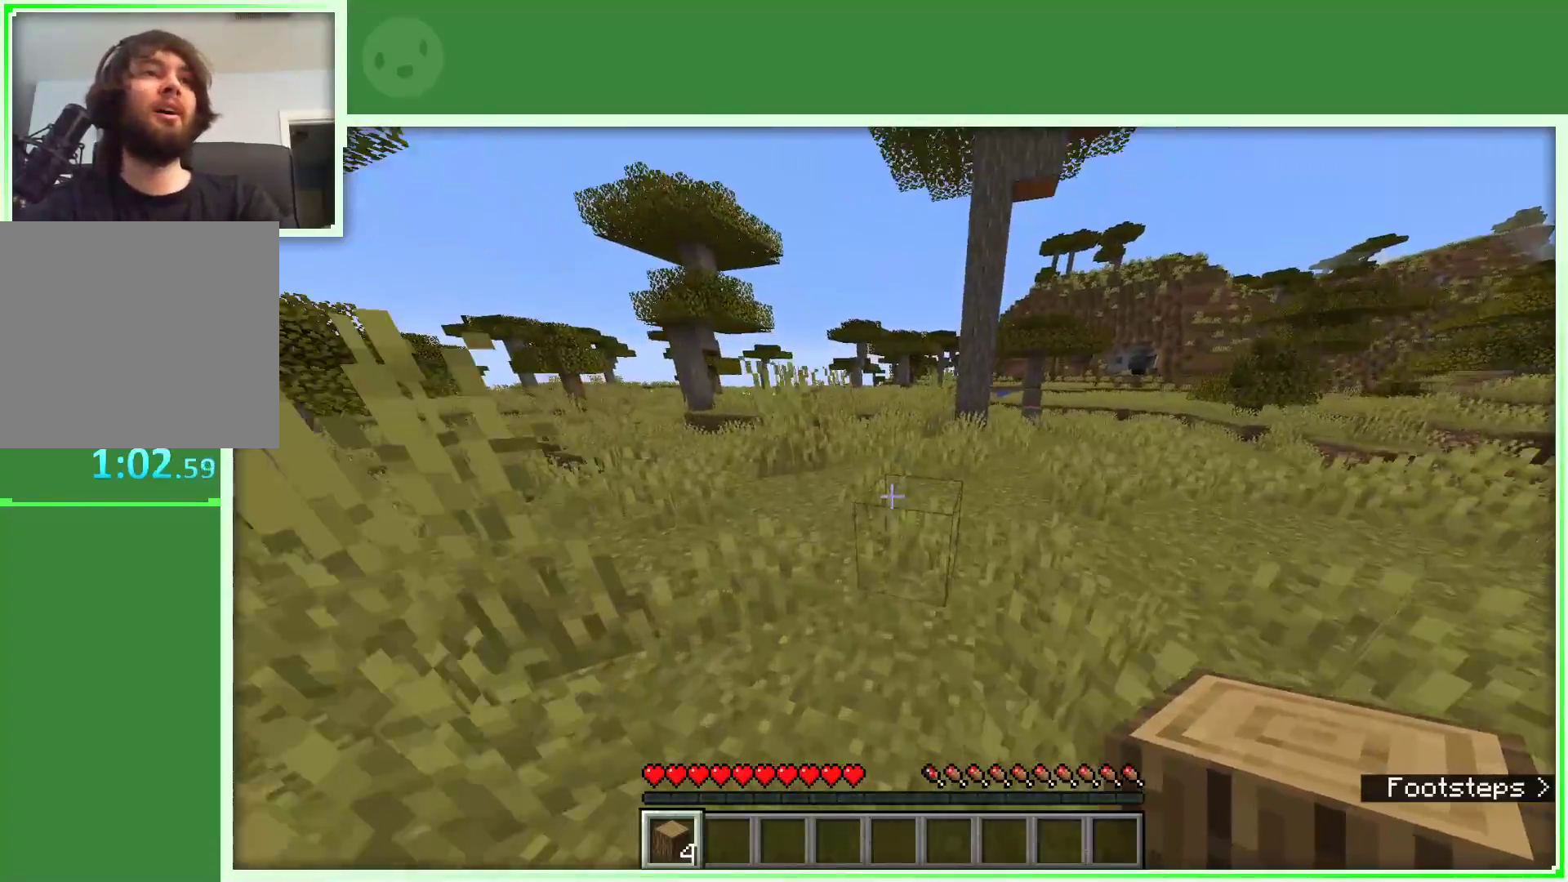
{"keys": ["space", "w"], "mouse": [], "events": []}
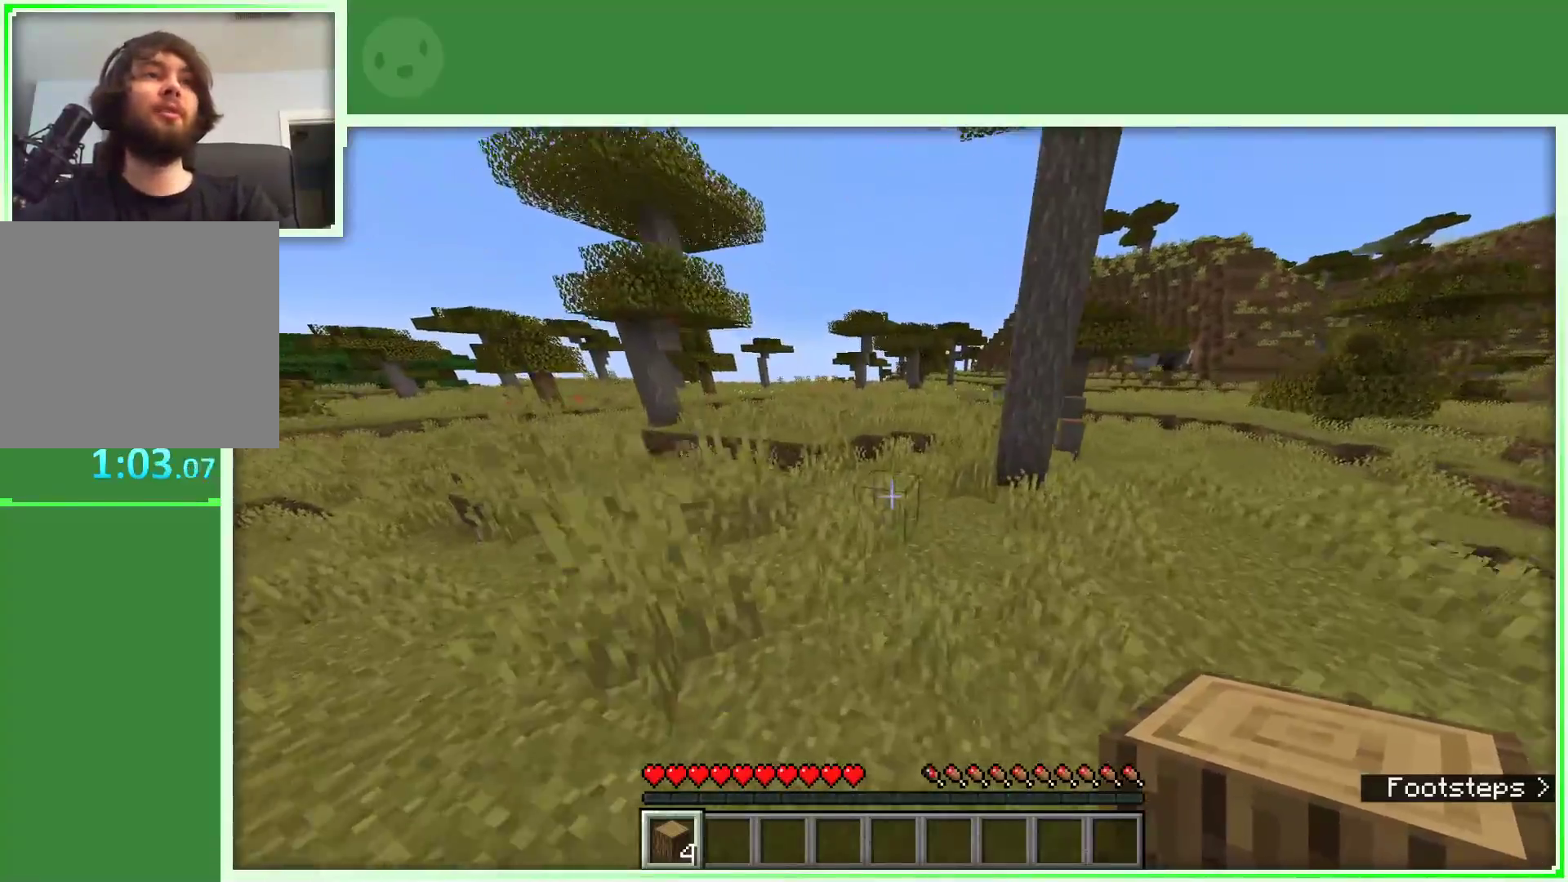
{"keys": ["space", "w"], "mouse": [], "events": []}
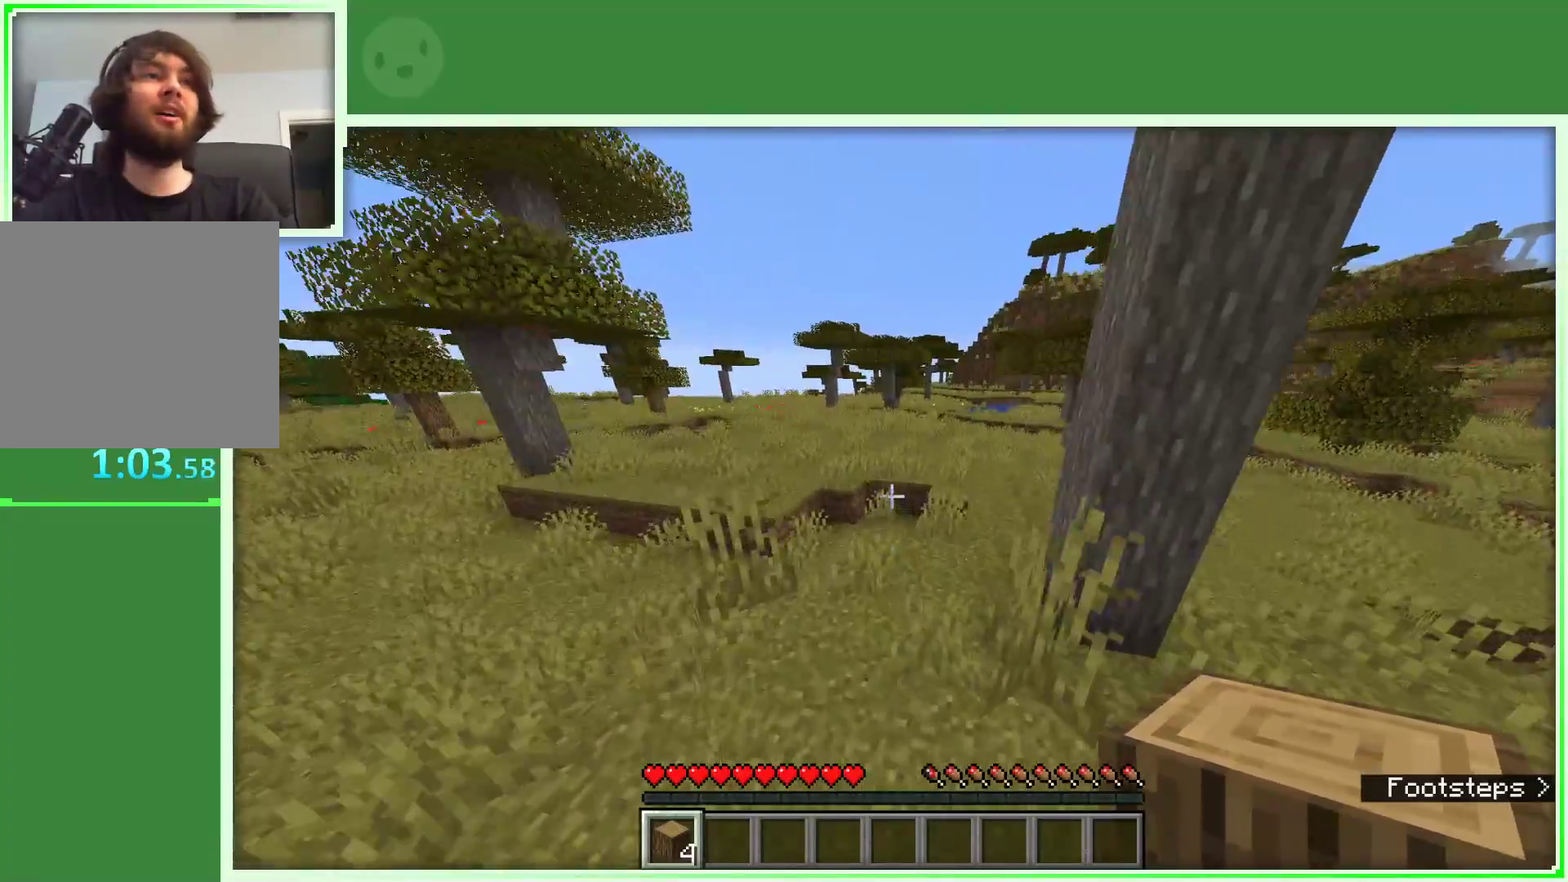
{"keys": ["w"], "mouse": [], "events": [[33, "space", "up"]]}
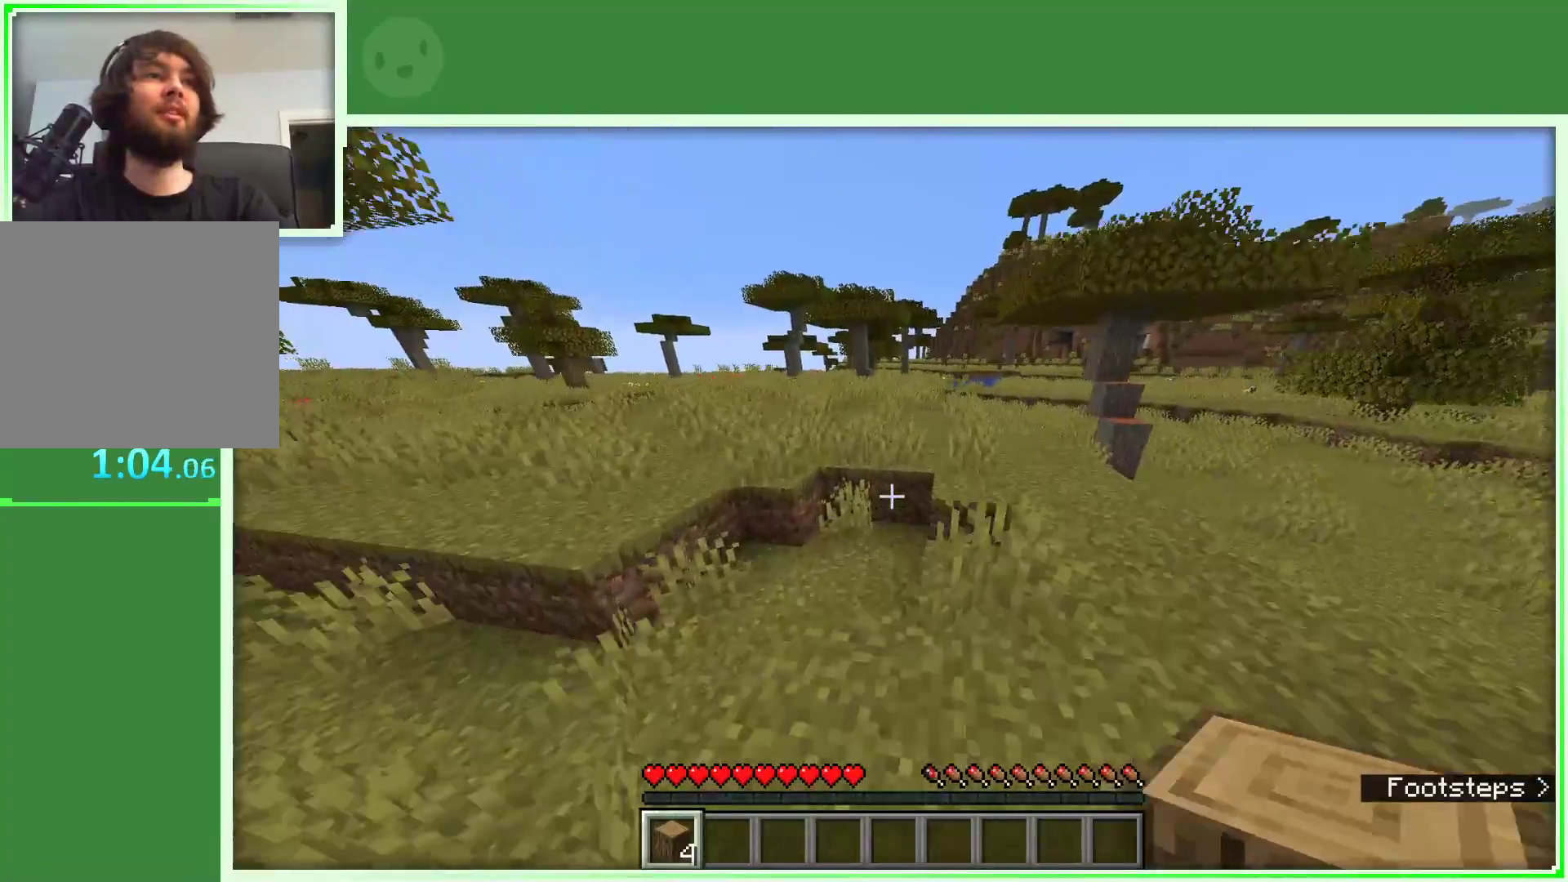
{"keys": ["space", "w"], "mouse": [], "events": [[233, "space", "down"]]}
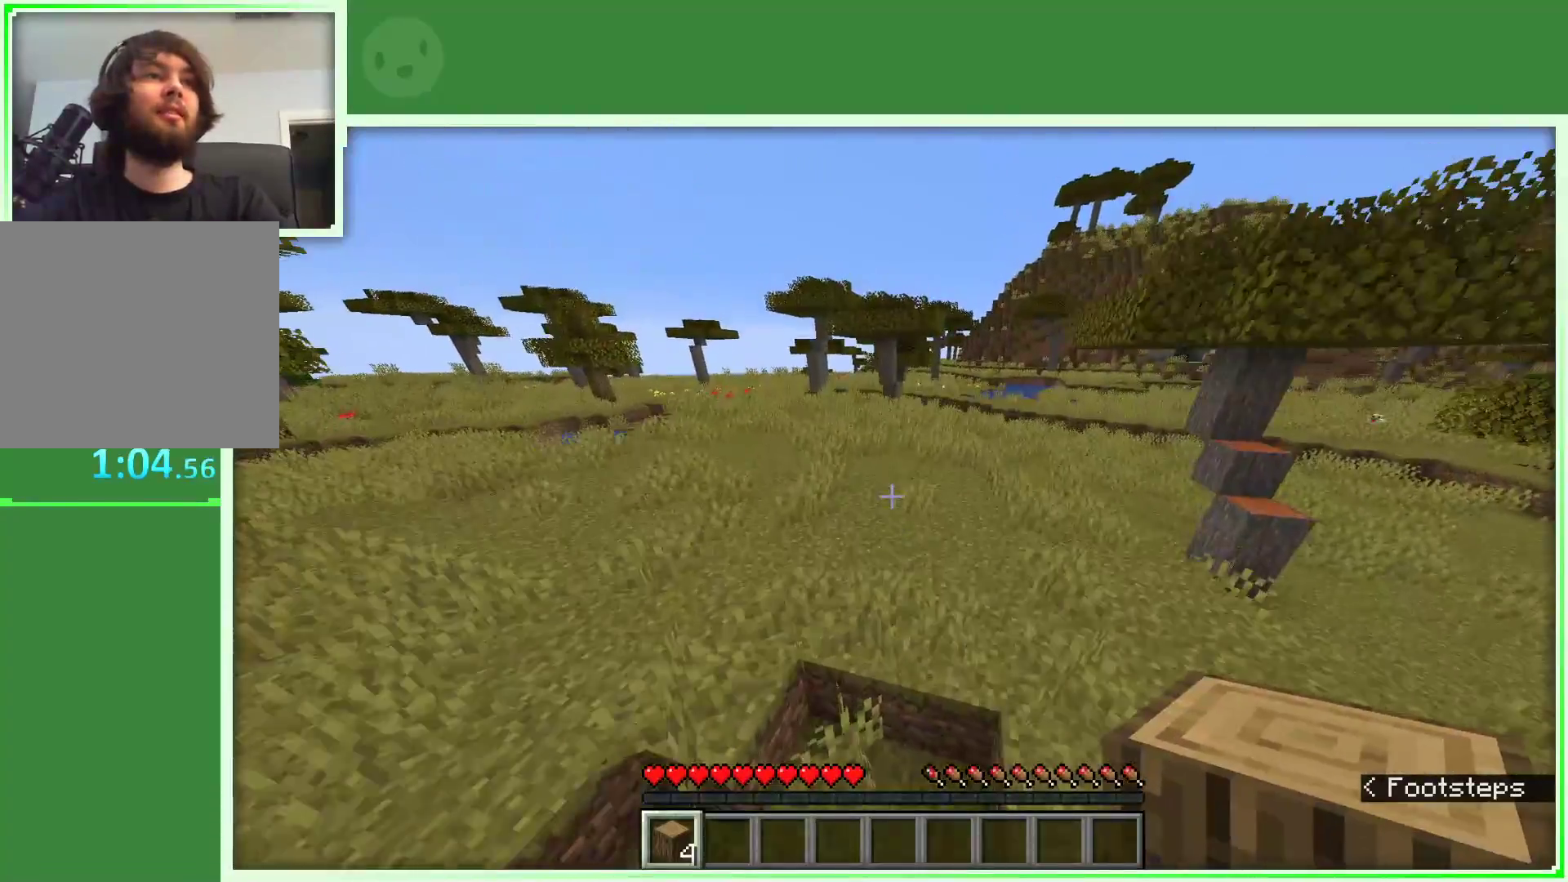
{"keys": ["space", "w"], "mouse": [], "events": []}
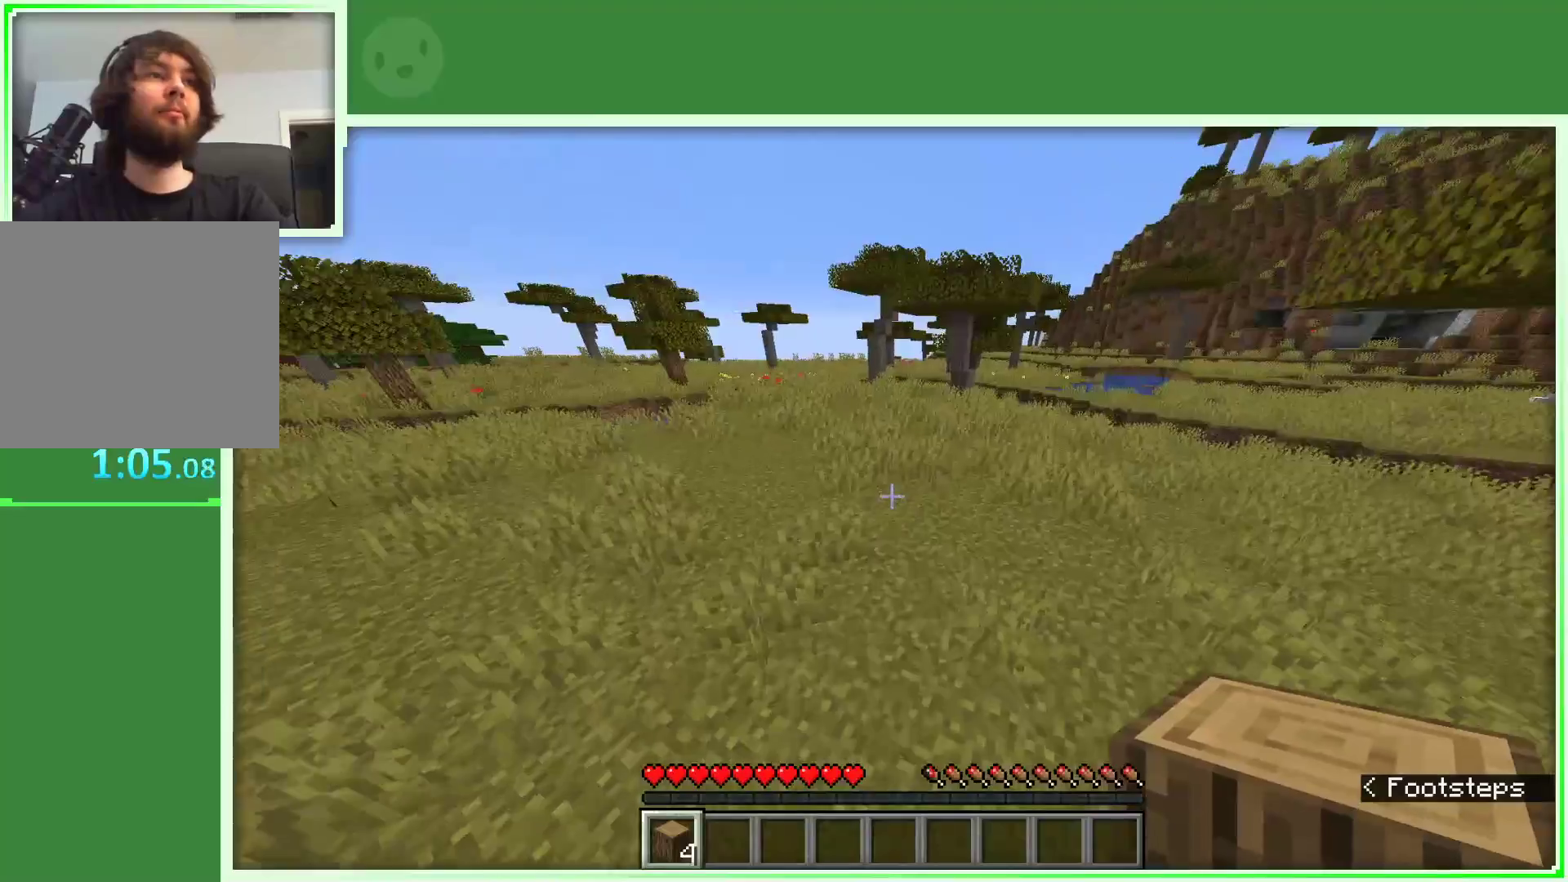
{"keys": ["a", "space", "w"], "mouse": [], "events": [[450, "a", "down"]]}
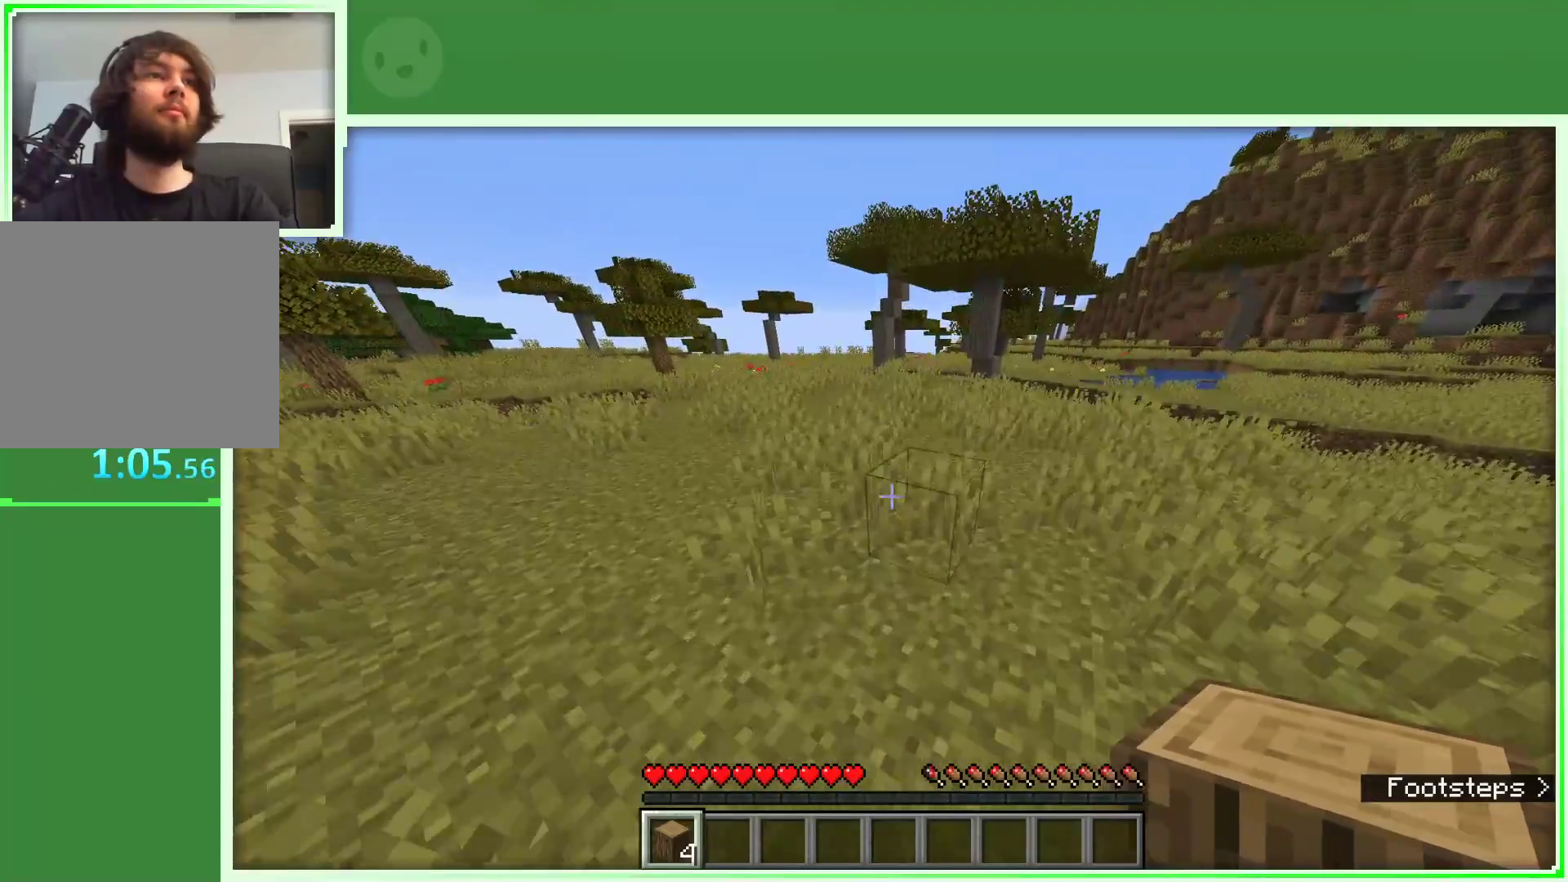
{"keys": ["a", "space", "w"], "mouse": [], "events": []}
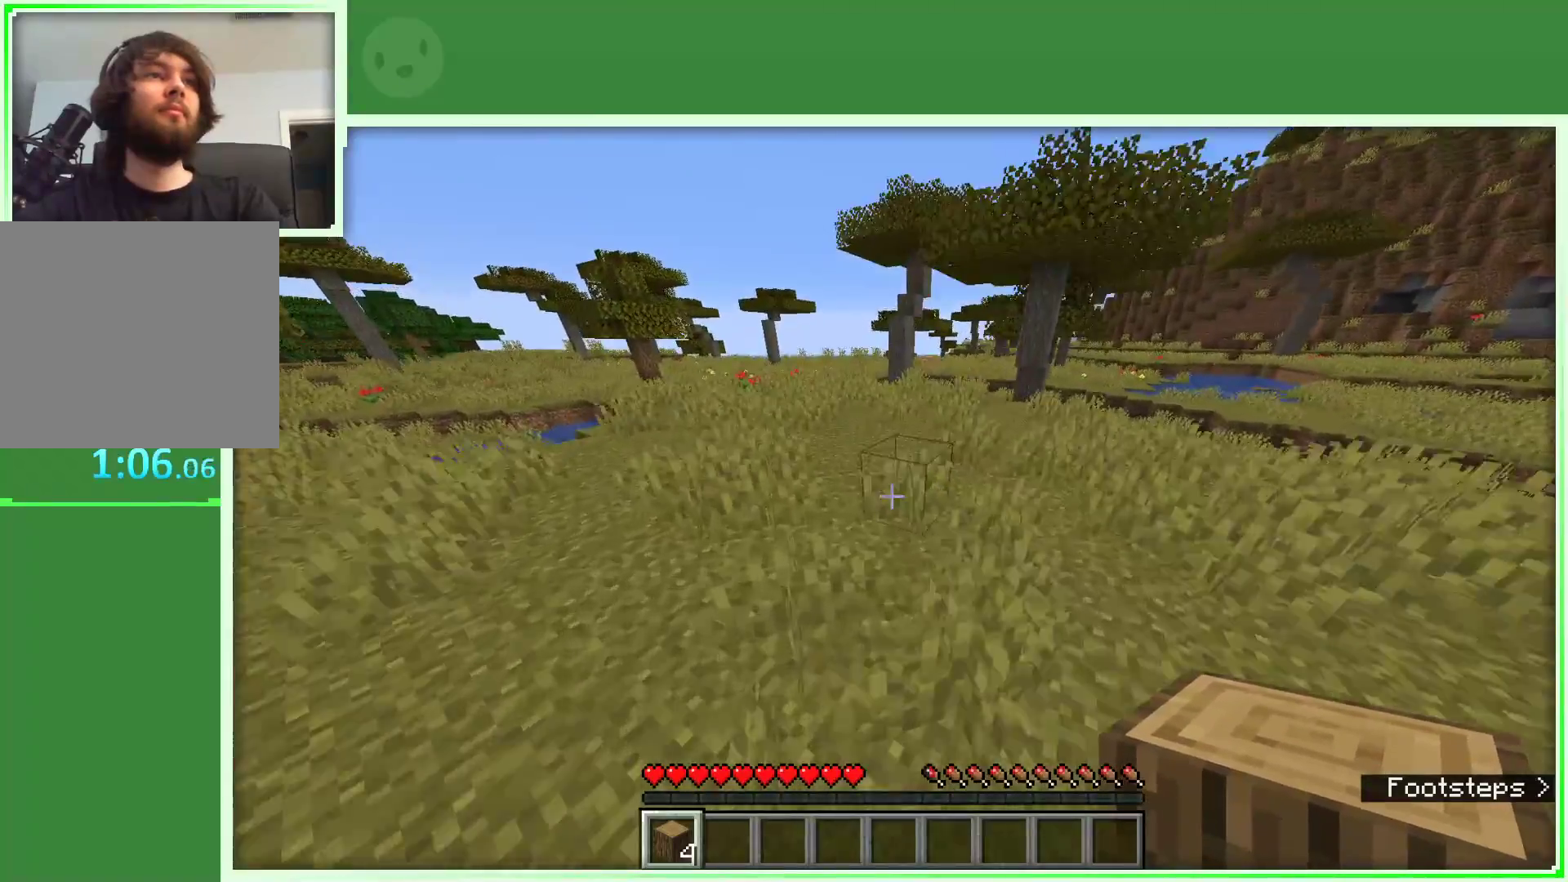
{"keys": ["space", "w"], "mouse": [], "events": [[67, "a", "up"]]}
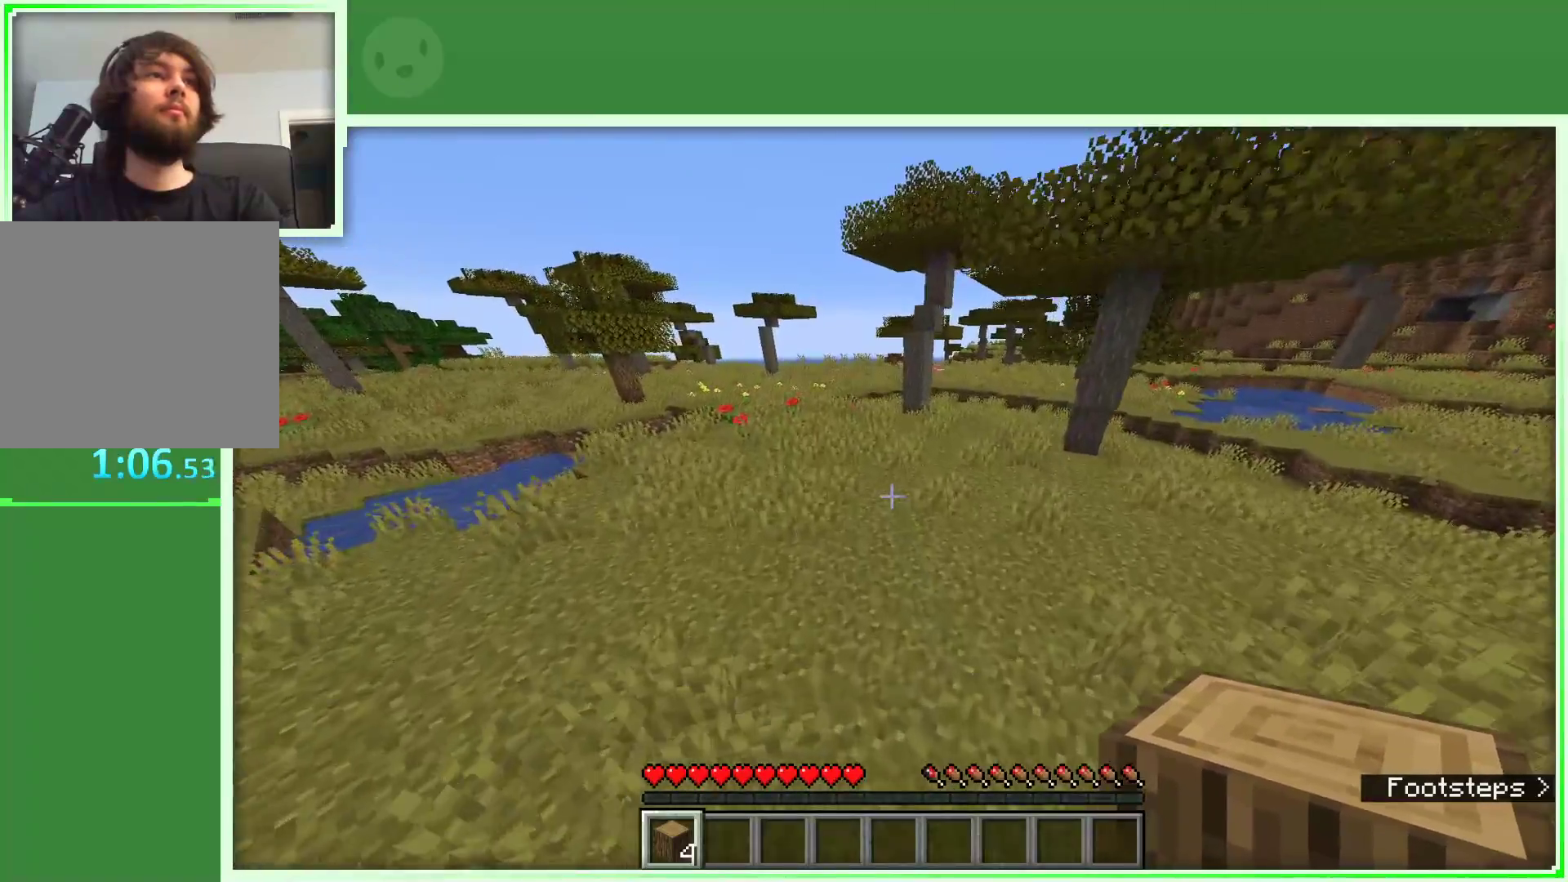
{"keys": ["d", "space", "w"], "mouse": [], "events": [[267, "d", "down"]]}
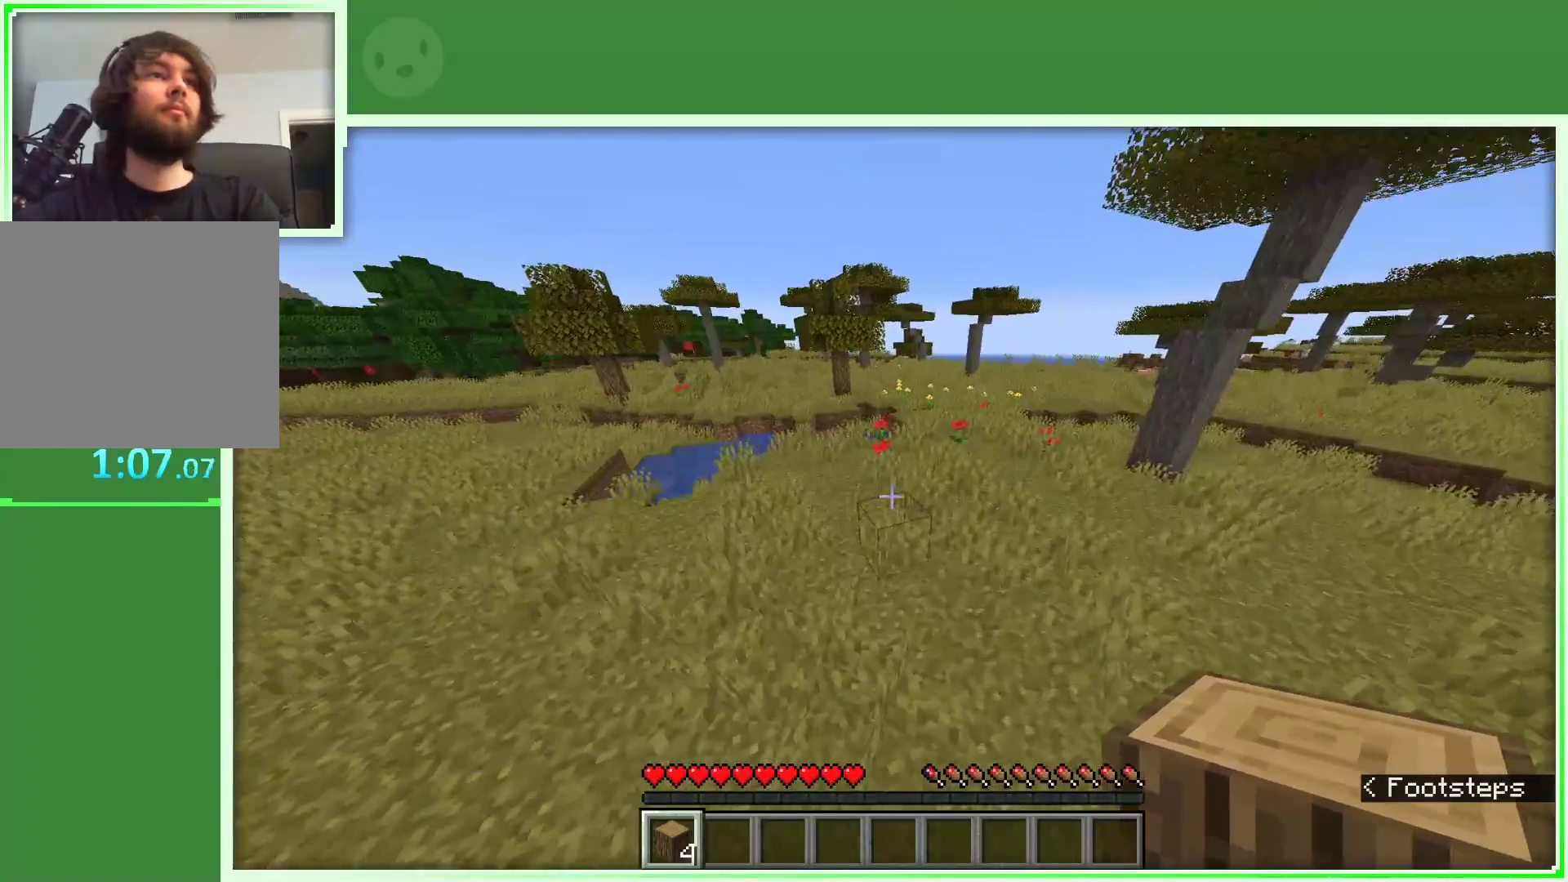
{"keys": ["d", "space", "w"], "mouse": [], "events": []}
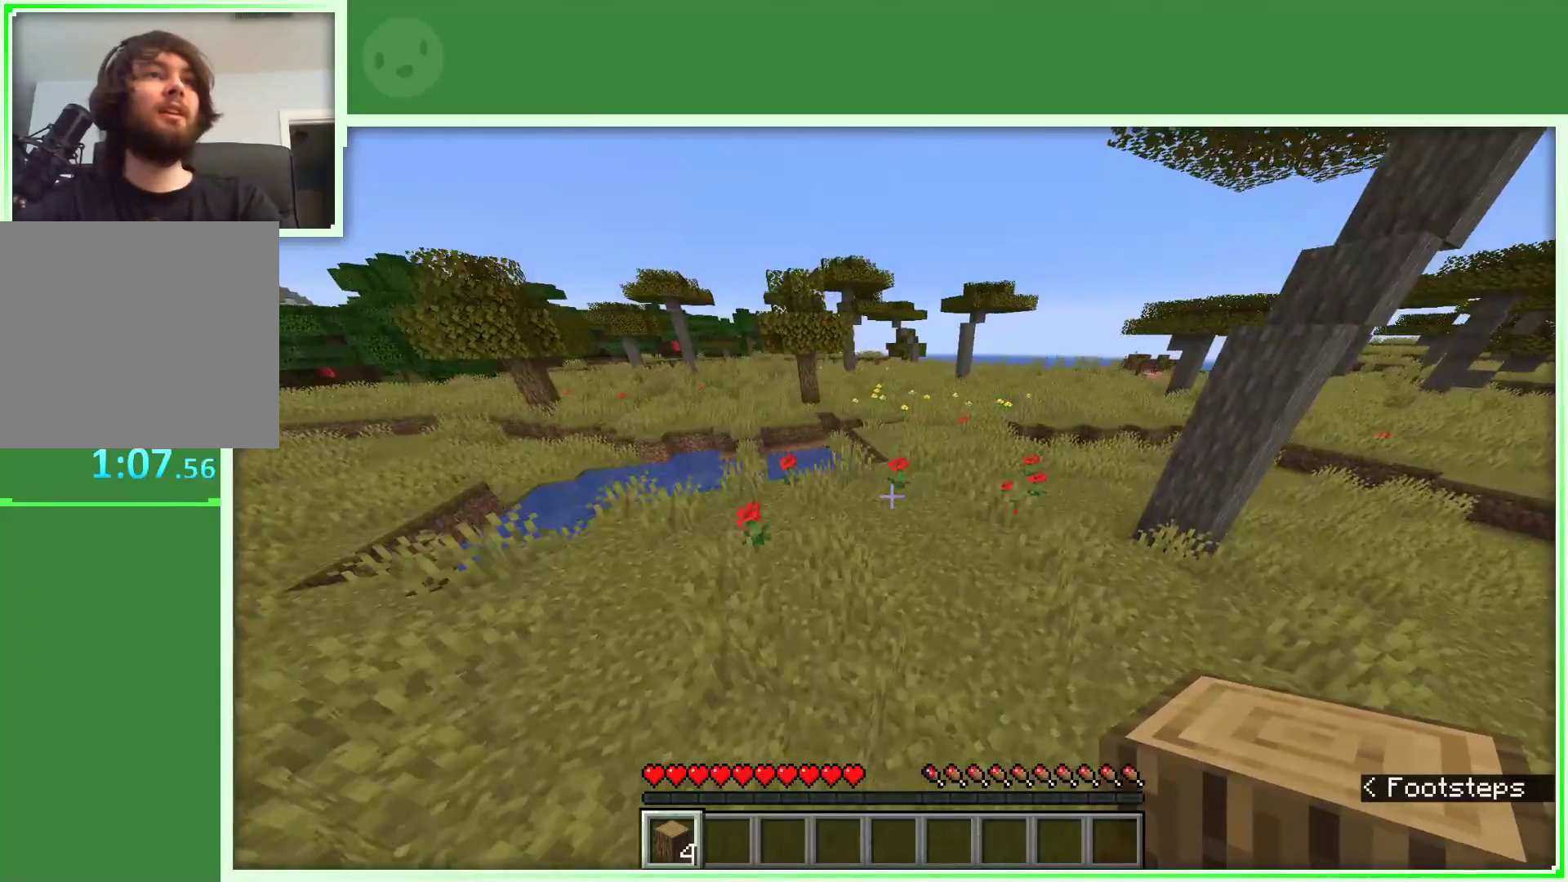
{"keys": ["space", "w"], "mouse": [], "events": [[383, "d", "up"]]}
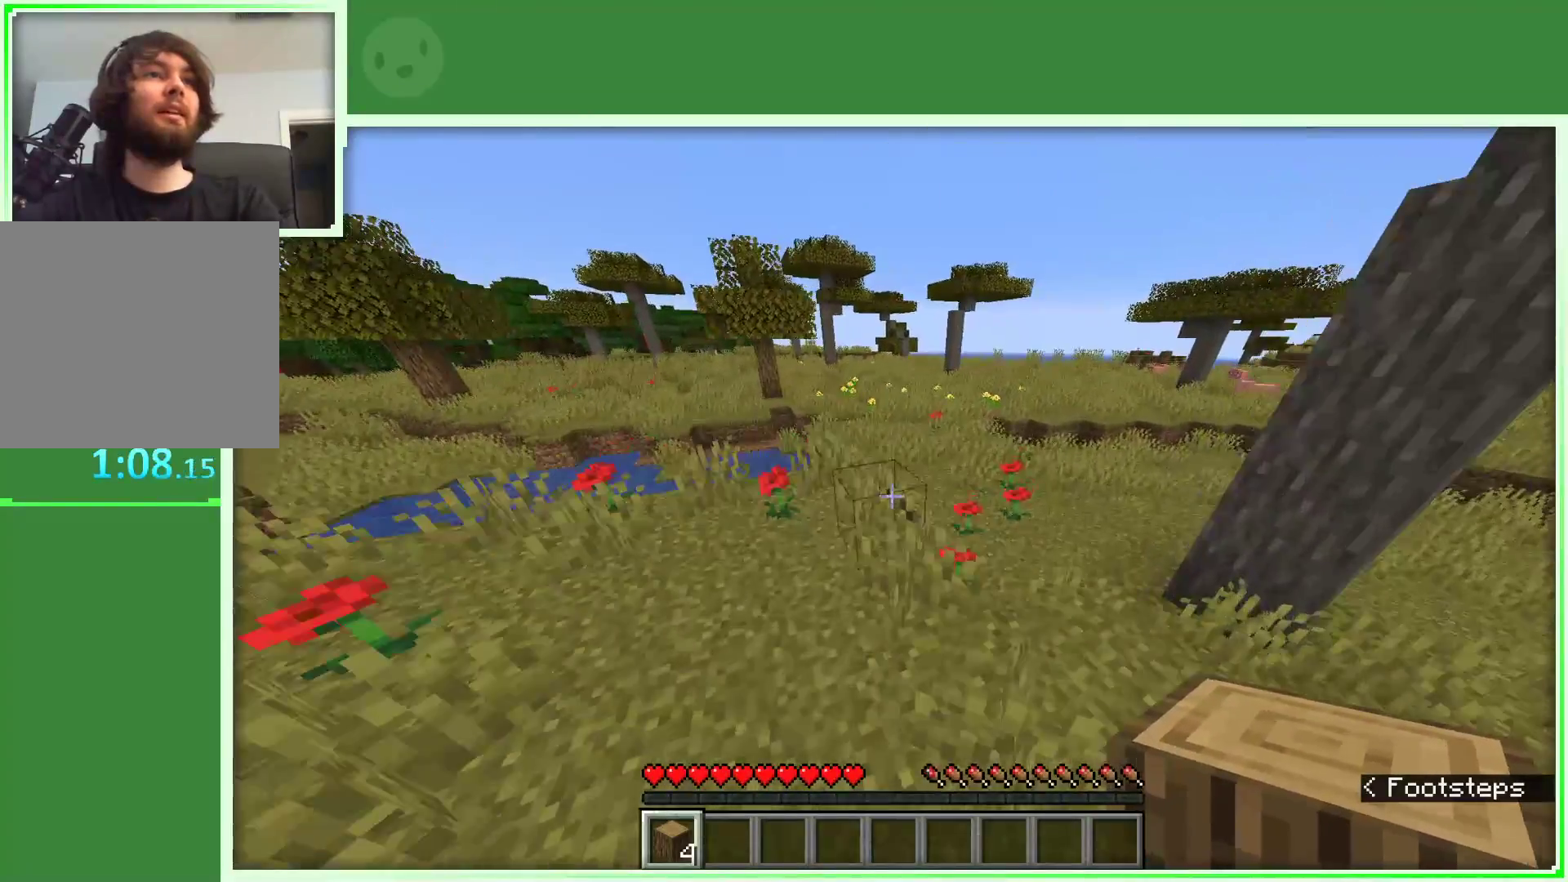
{"keys": ["w"], "mouse": [], "events": [[183, "space", "up"]]}
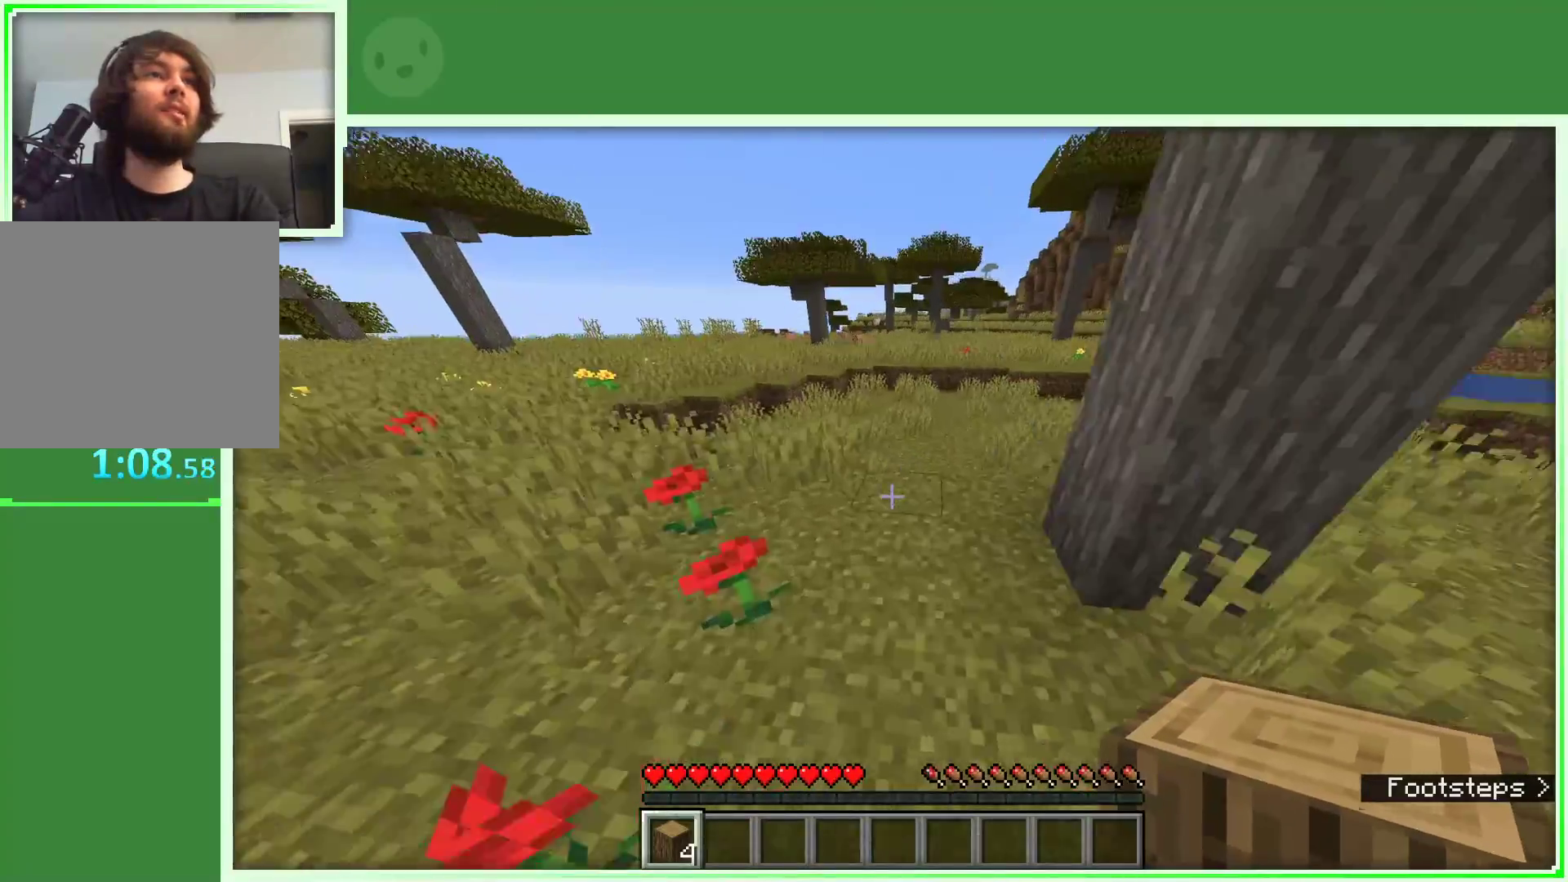
{"keys": ["space", "w"], "mouse": [], "events": [[100, "space", "down"]]}
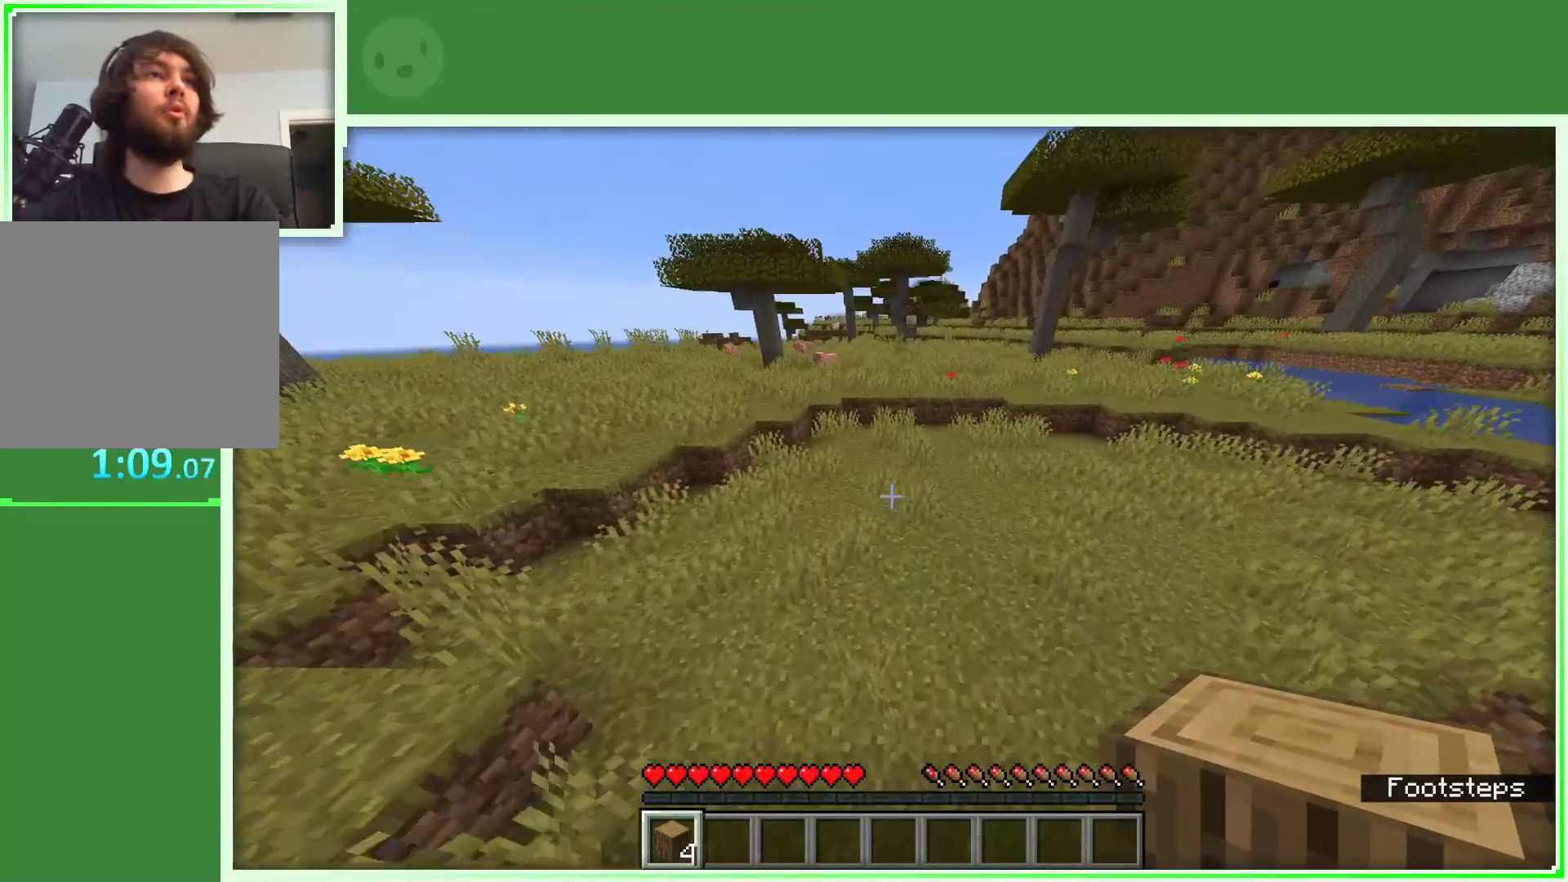
{"keys": ["d", "space", "w"], "mouse": [], "events": [[167, "d", "down"]]}
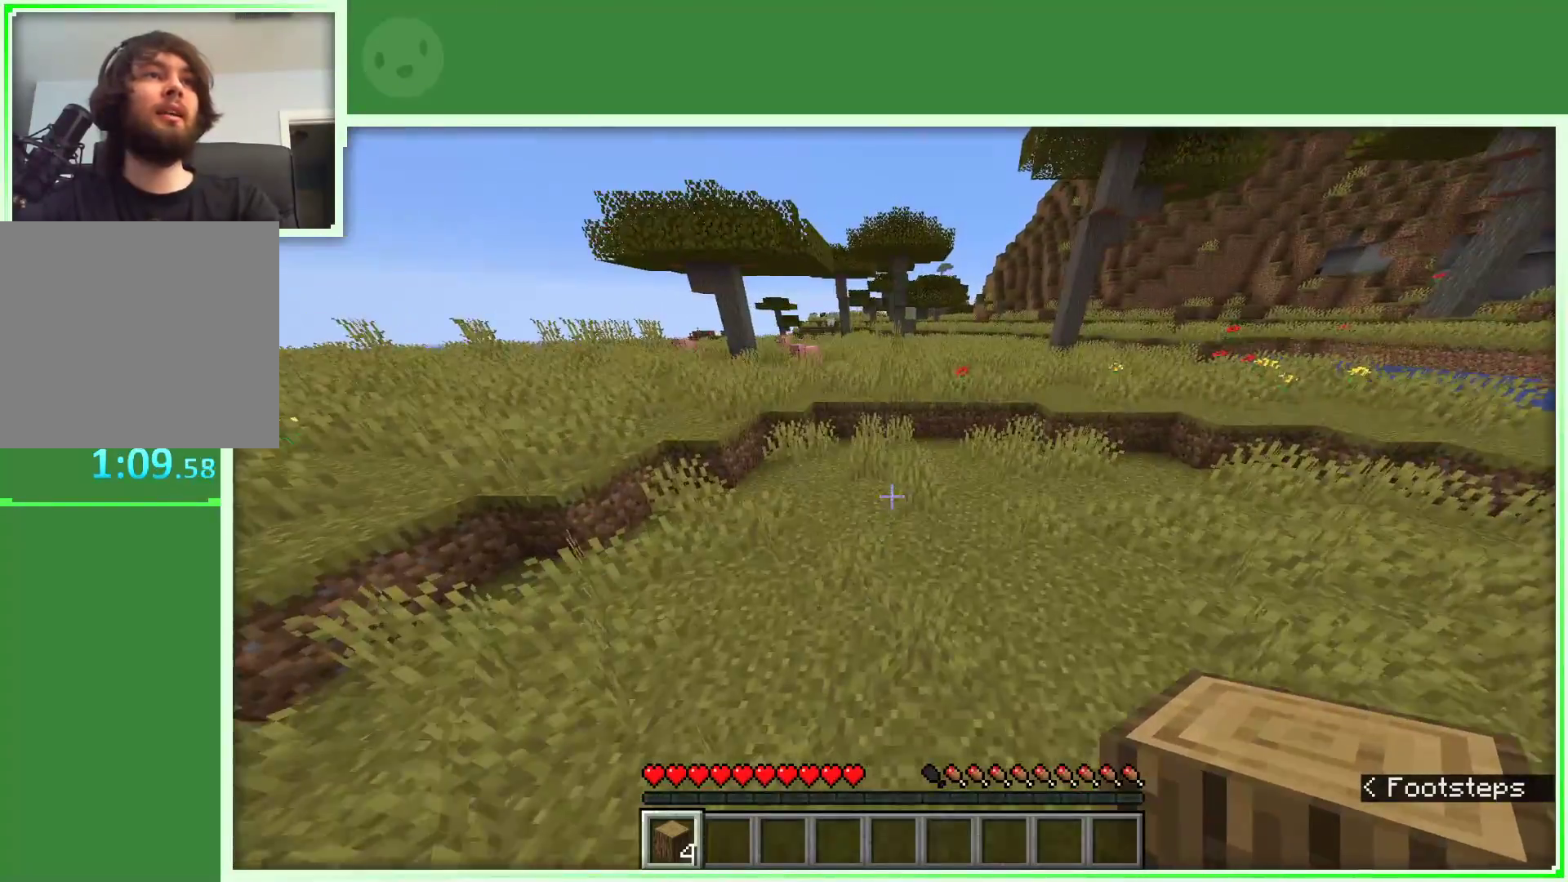
{"keys": ["a", "w"], "mouse": [], "events": [[33, "d", "up"], [67, "space", "up"], [317, "a", "down"]]}
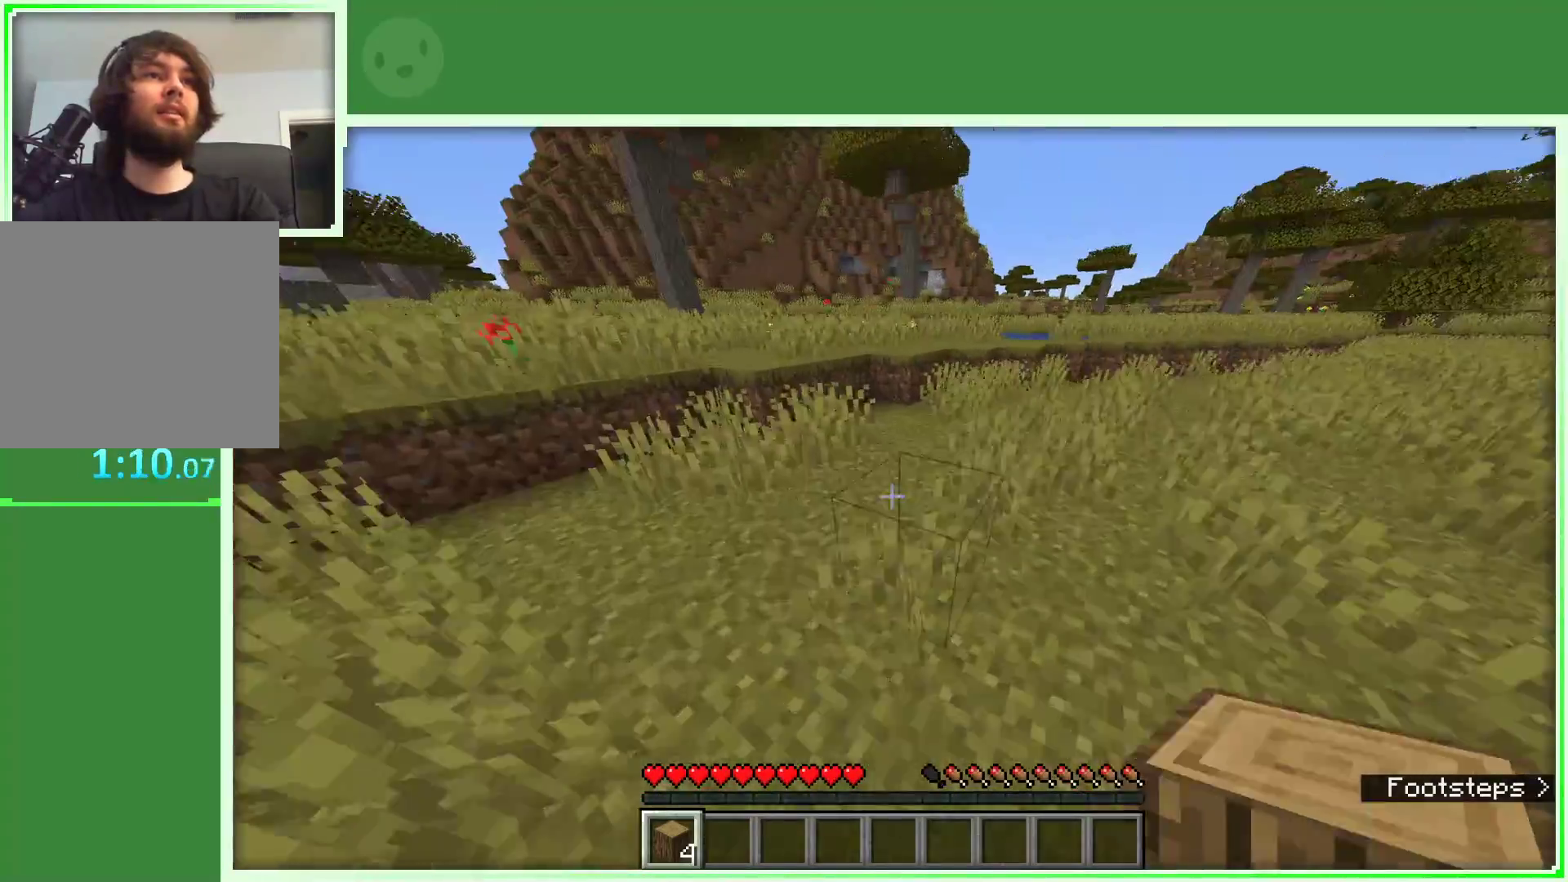
{"keys": ["a", "w"], "mouse": [], "events": []}
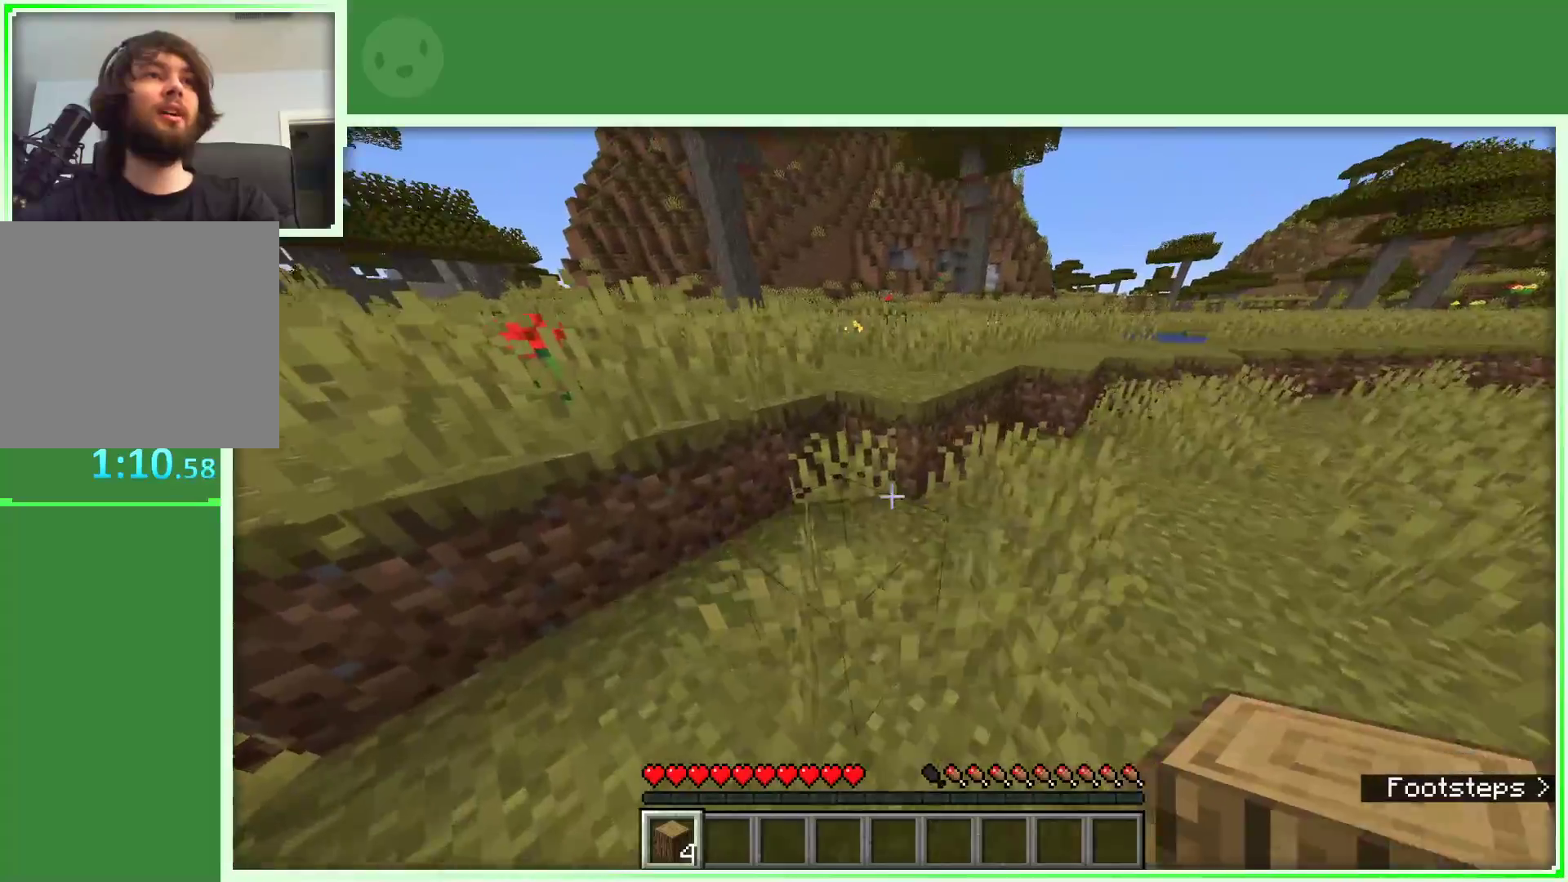
{"keys": ["a", "space", "w"], "mouse": [], "events": [[67, "space", "down"]]}
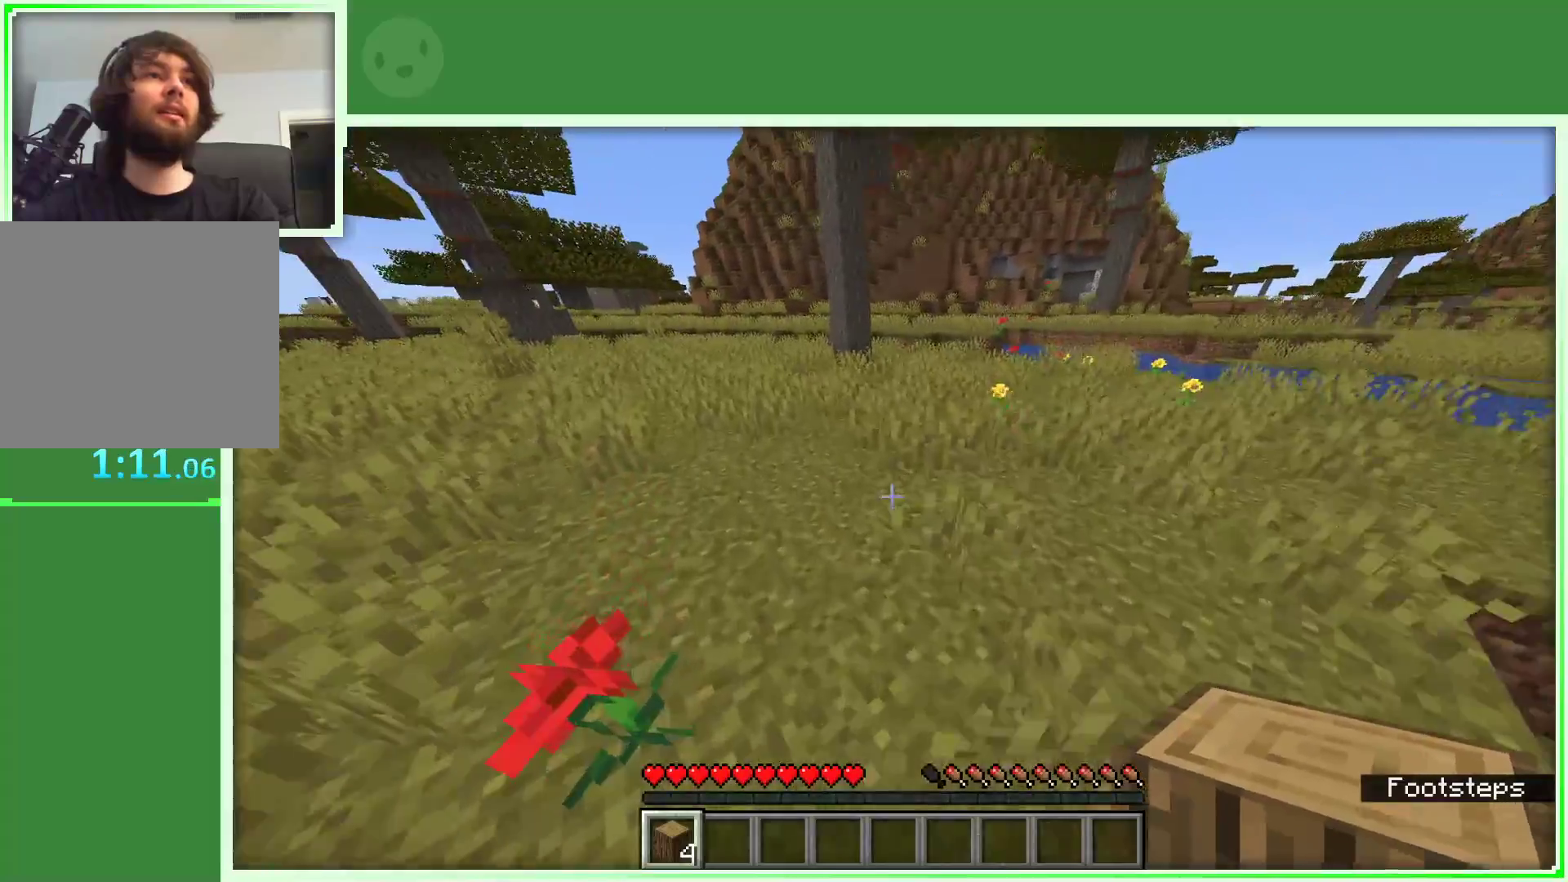
{"keys": ["a", "space", "w"], "mouse": [], "events": []}
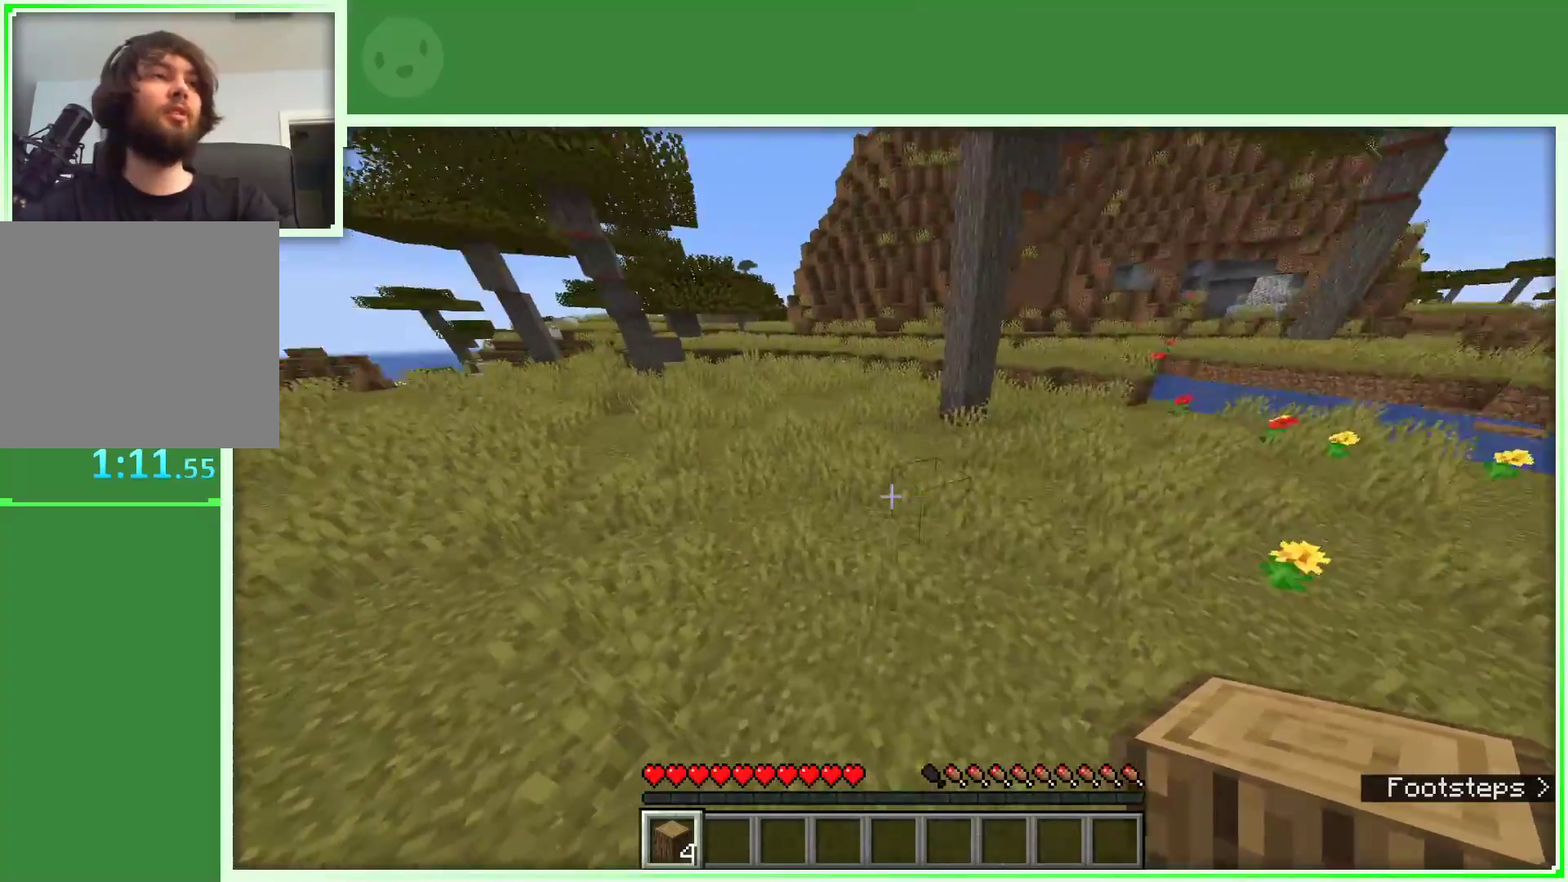
{"keys": ["space", "w"], "mouse": [], "events": [[100, "a", "up"]]}
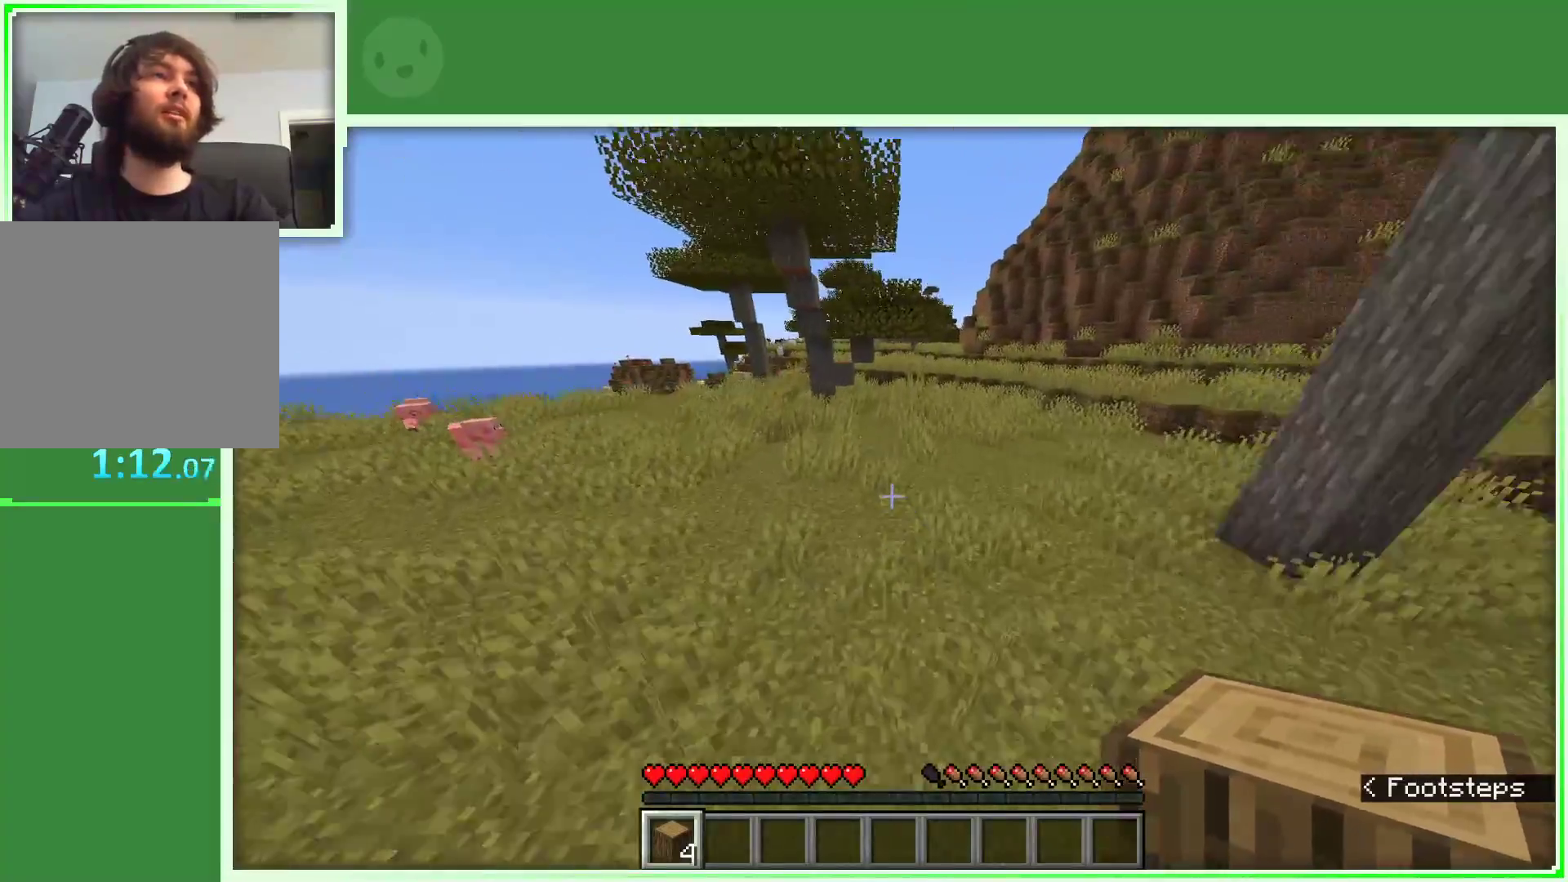
{"keys": ["space", "w"], "mouse": [], "events": []}
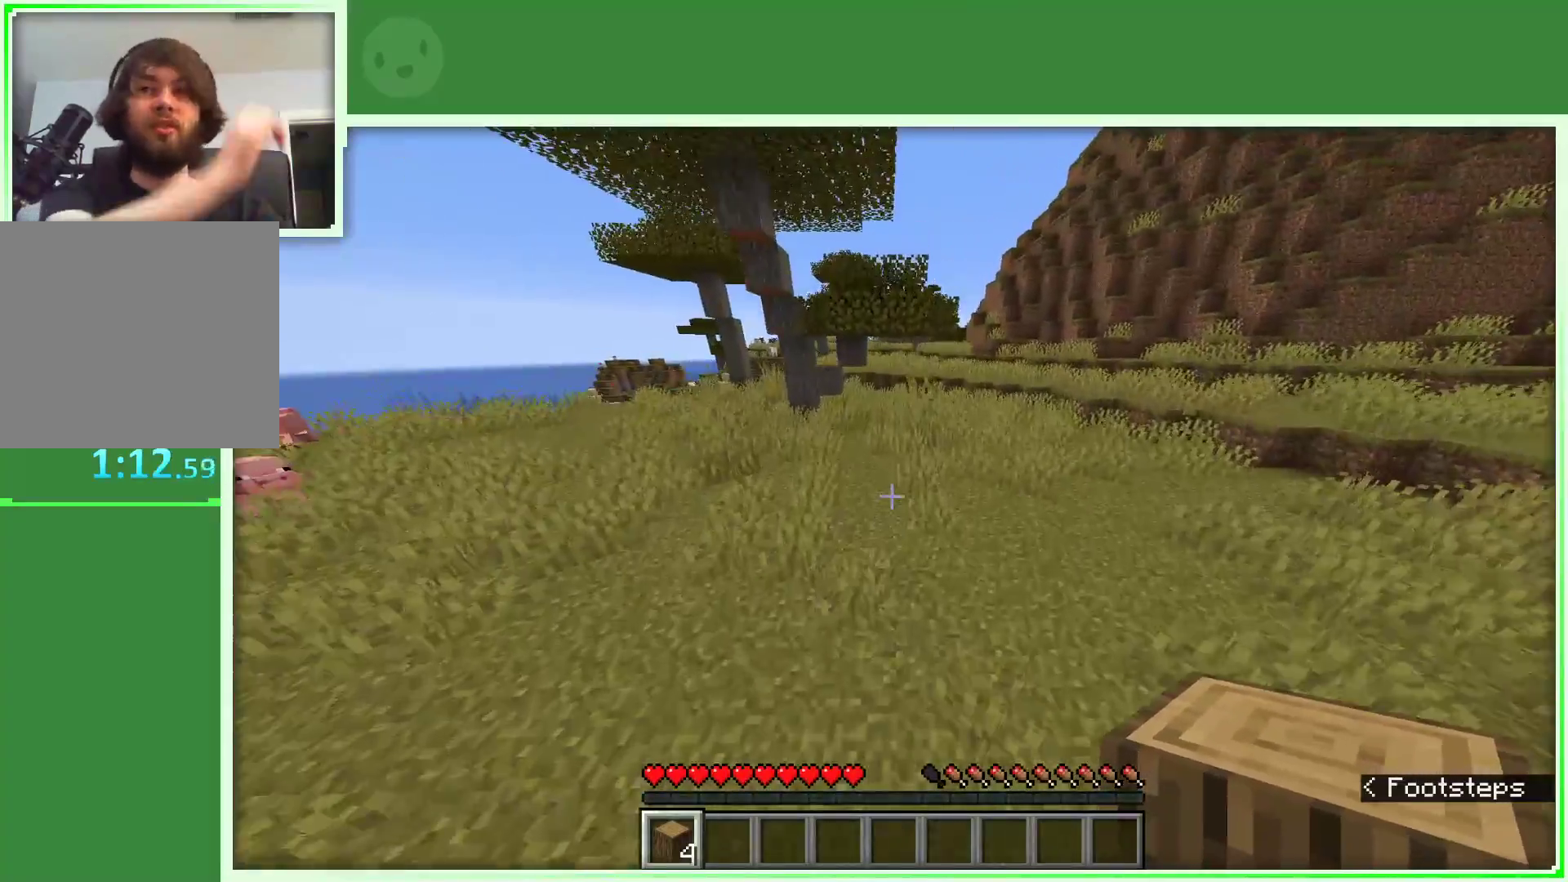
{"keys": ["space", "w"], "mouse": [], "events": []}
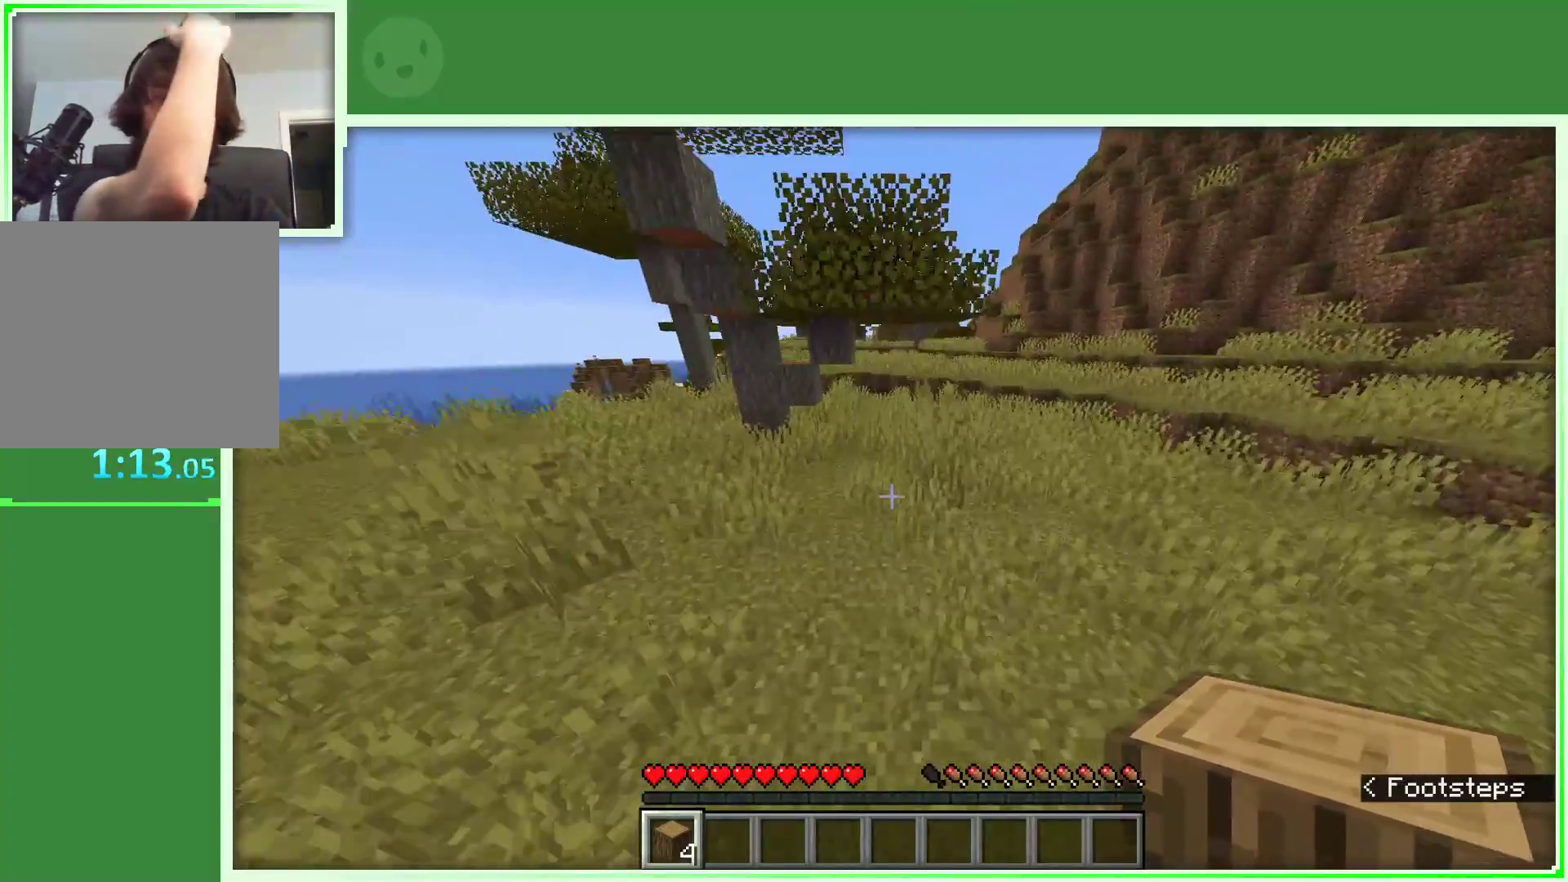
{"keys": ["space", "w"], "mouse": [], "events": []}
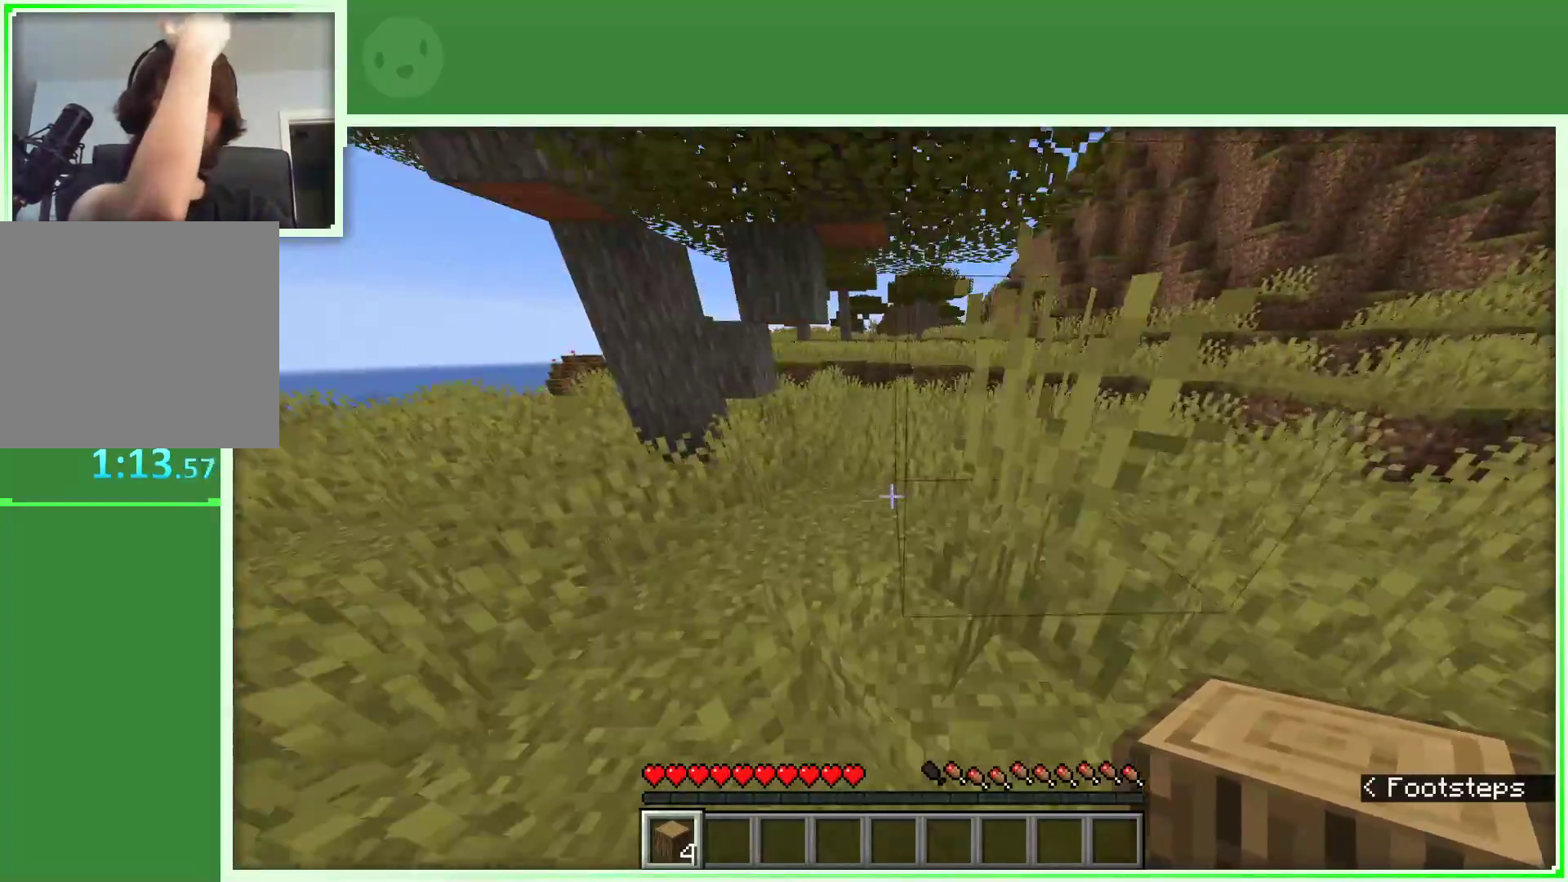
{"keys": ["space", "w"], "mouse": [], "events": [[67, "d", "down"], [433, "d", "up"]]}
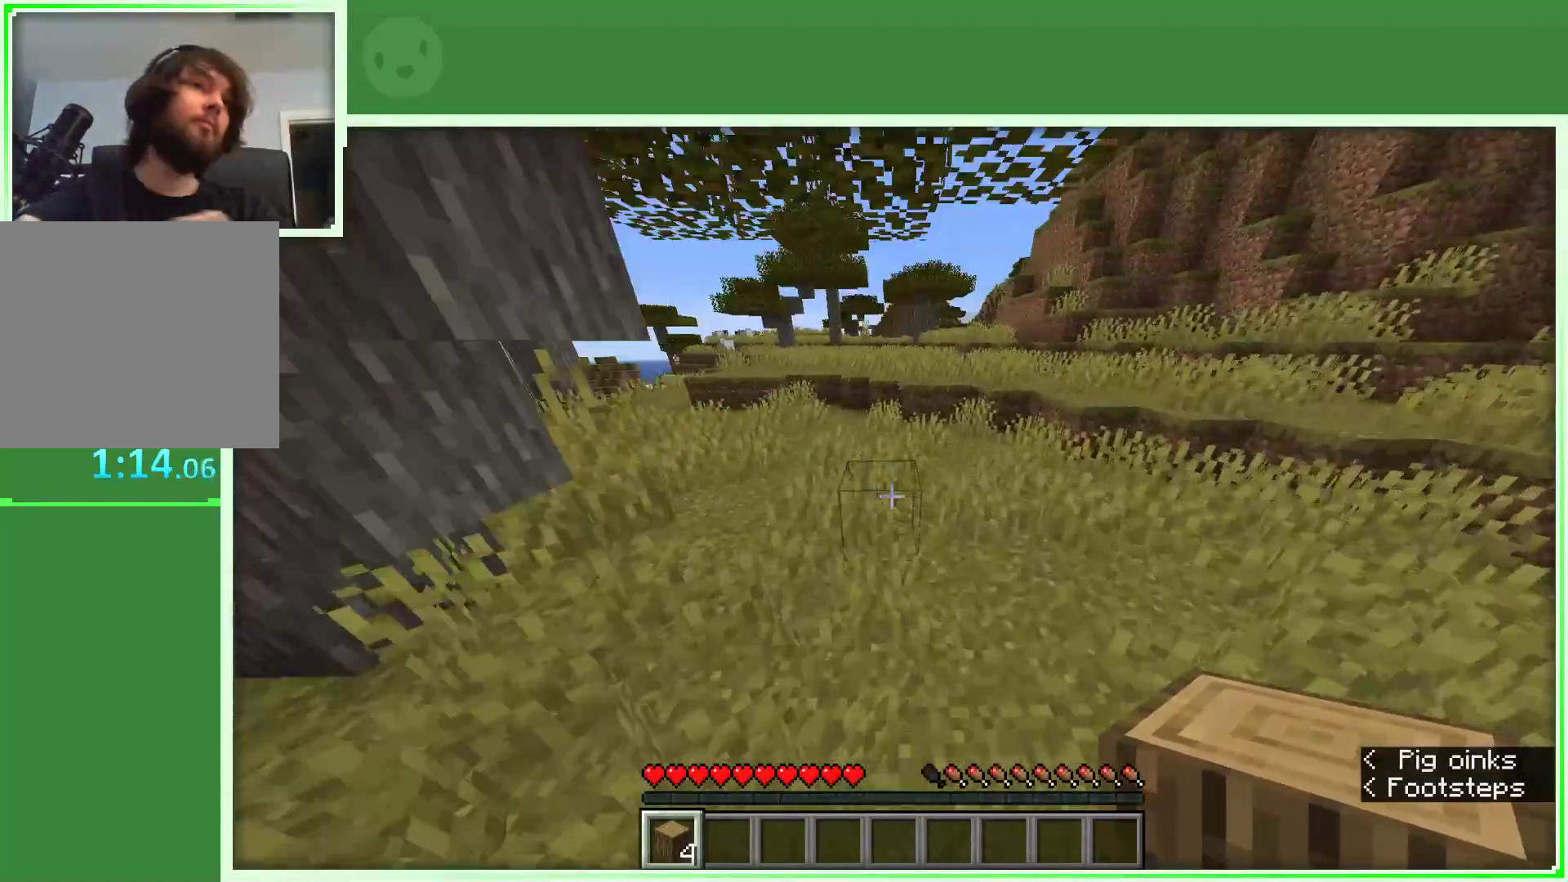
{"keys": ["w"], "mouse": [], "events": [[183, "space", "up"], [267, "space", "down"], [417, "space", "up"]]}
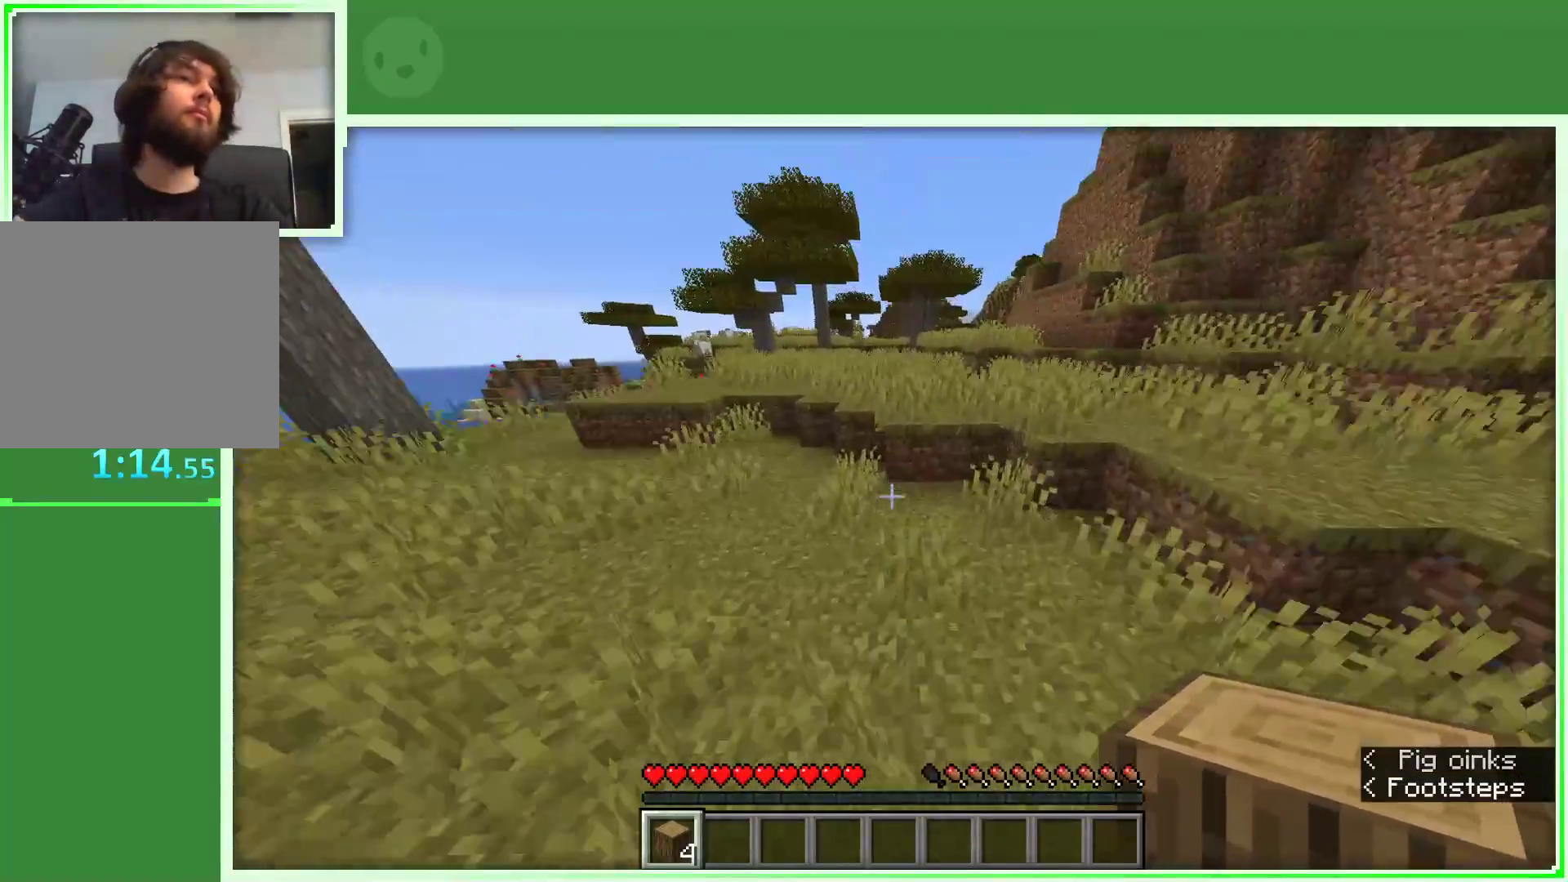
{"keys": ["space", "w"], "mouse": [], "events": [[367, "space", "down"]]}
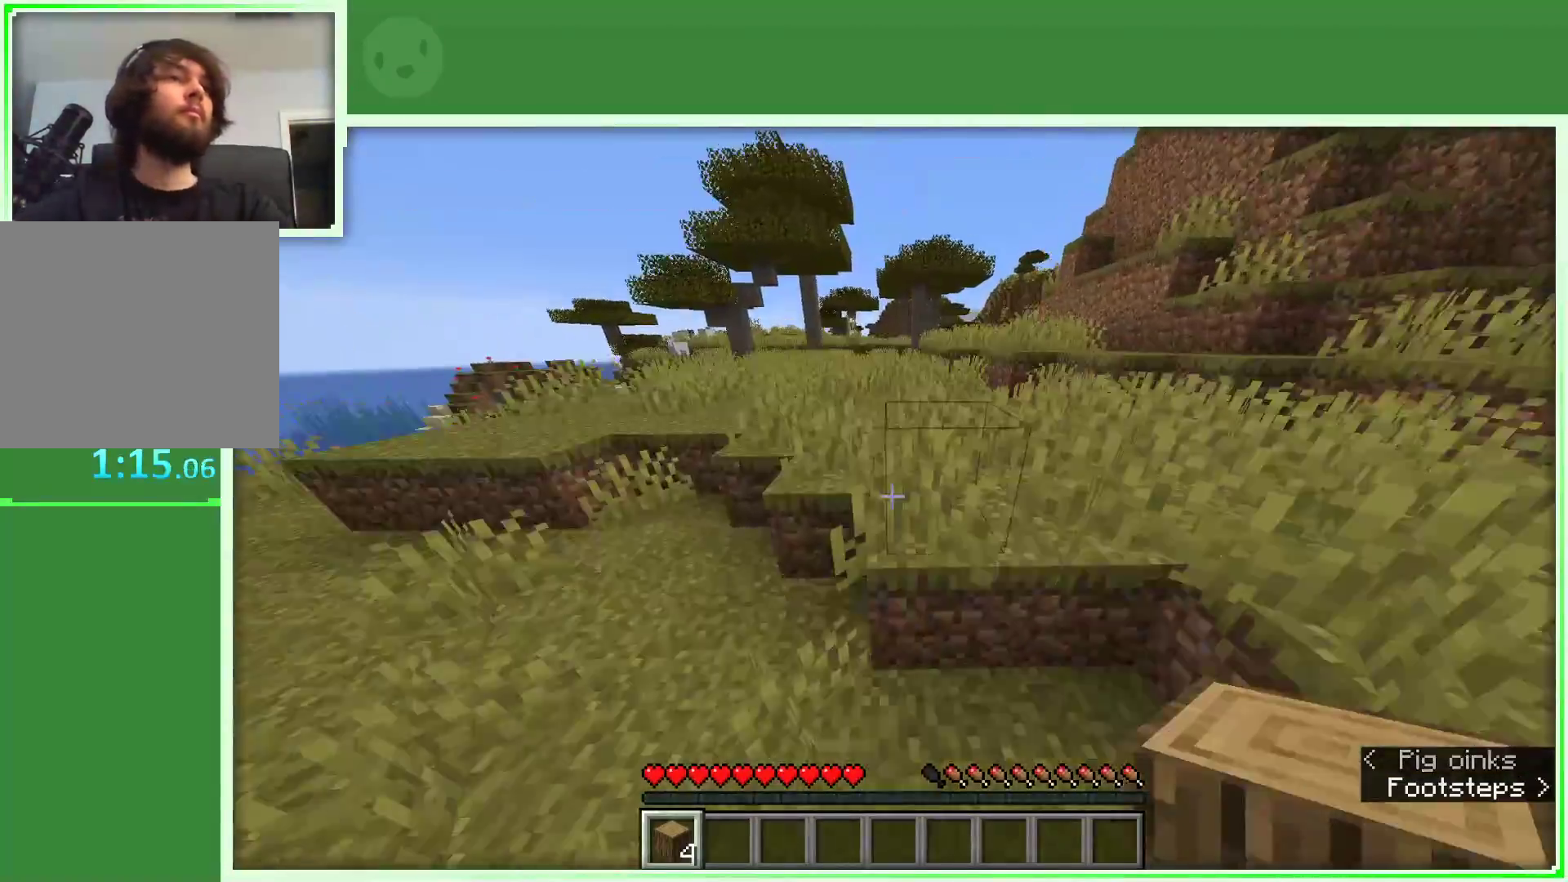
{"keys": ["space", "w"], "mouse": [], "events": []}
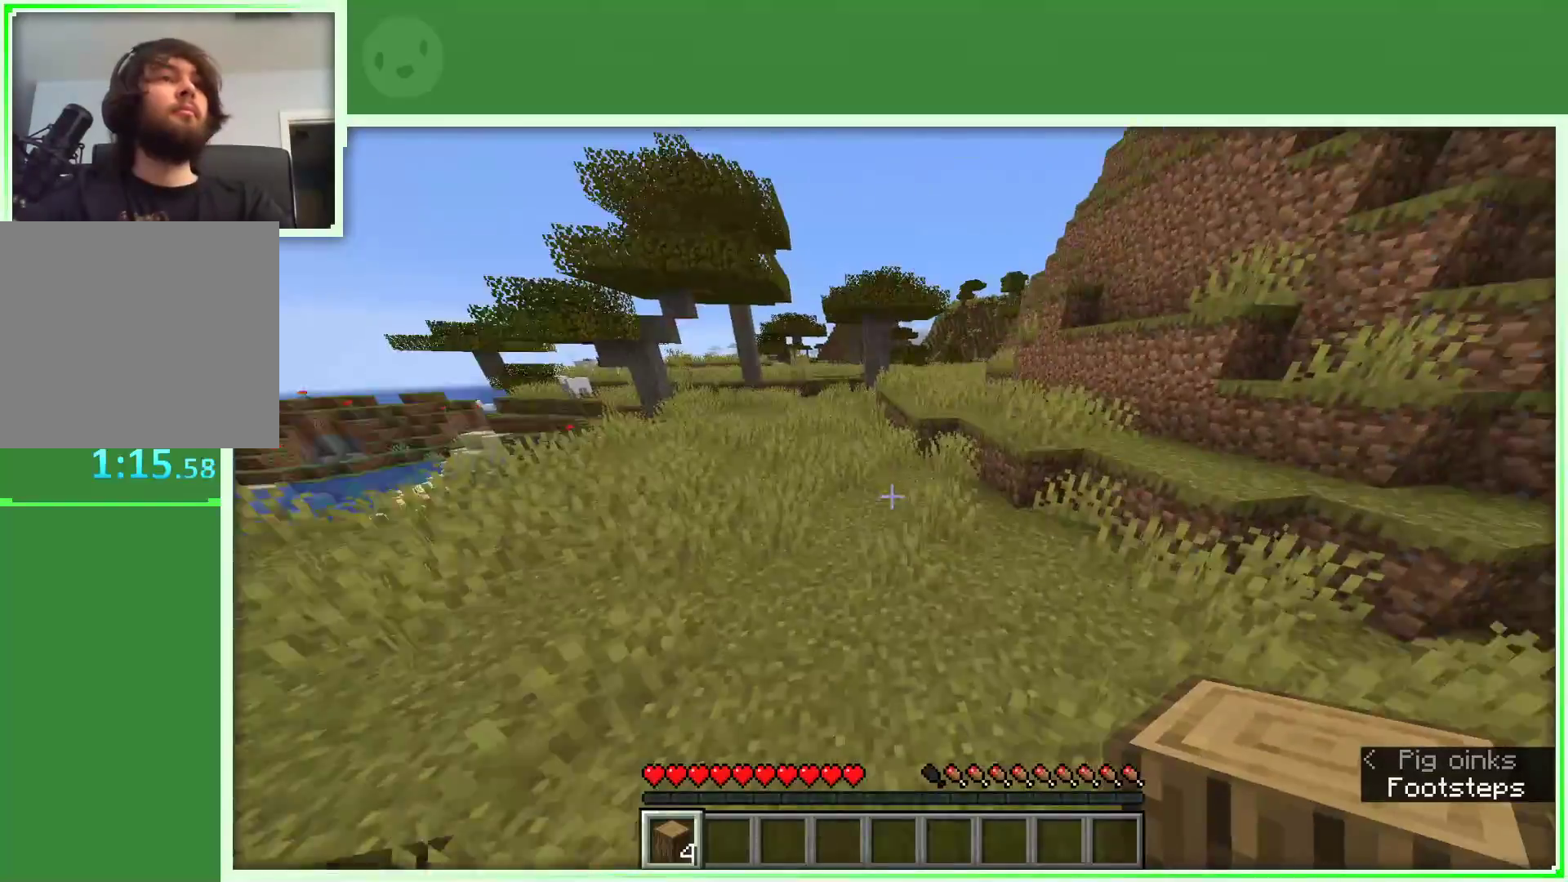
{"keys": ["w"], "mouse": [], "events": [[83, "space", "up"]]}
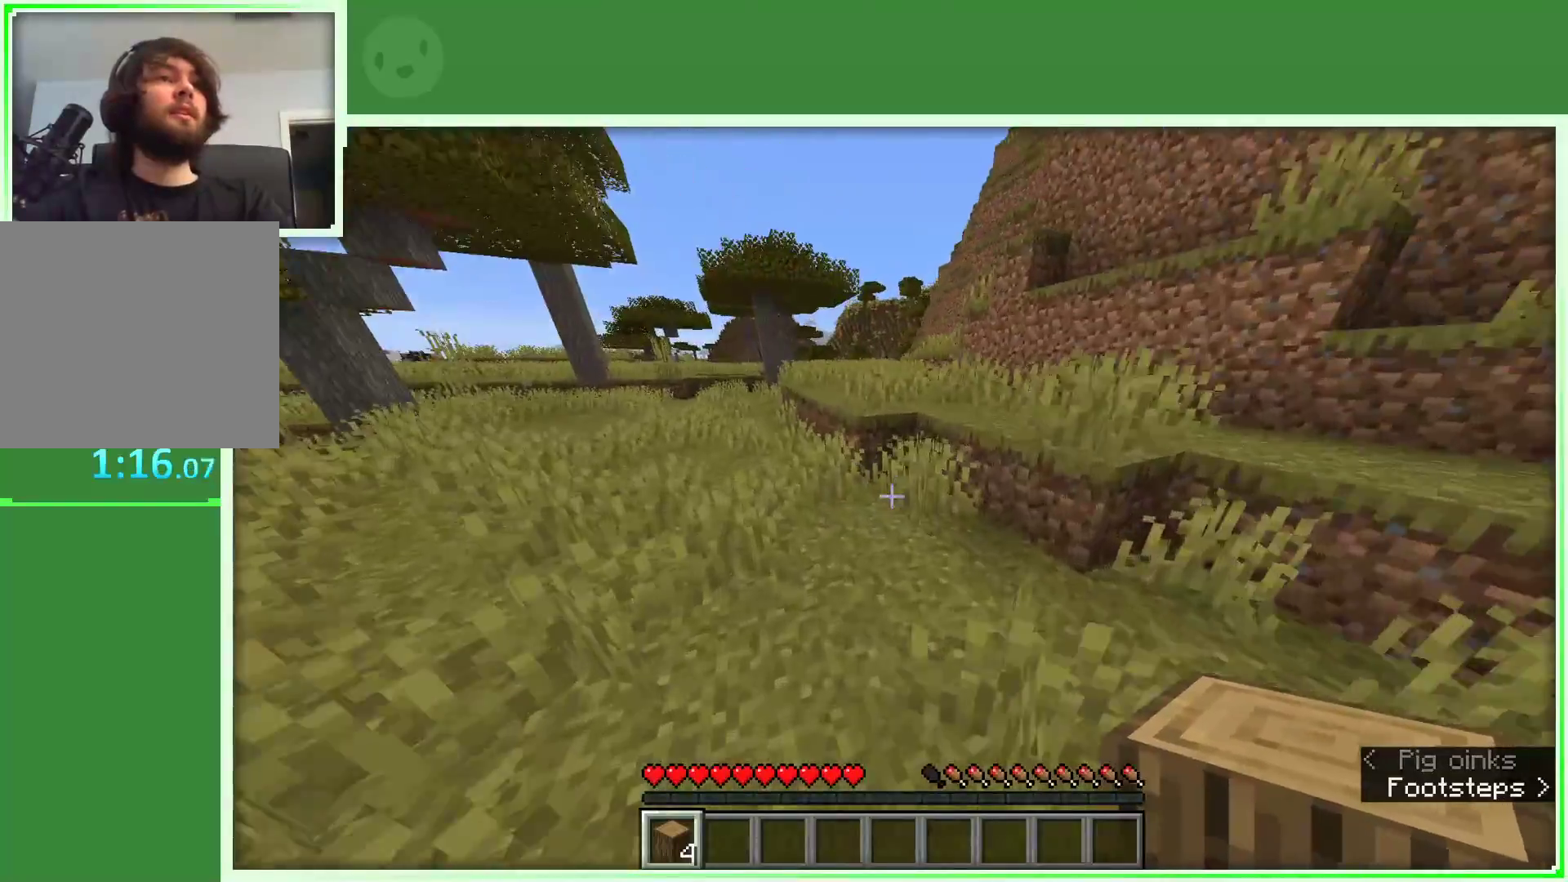
{"keys": ["space", "w"], "mouse": [], "events": [[417, "space", "down"]]}